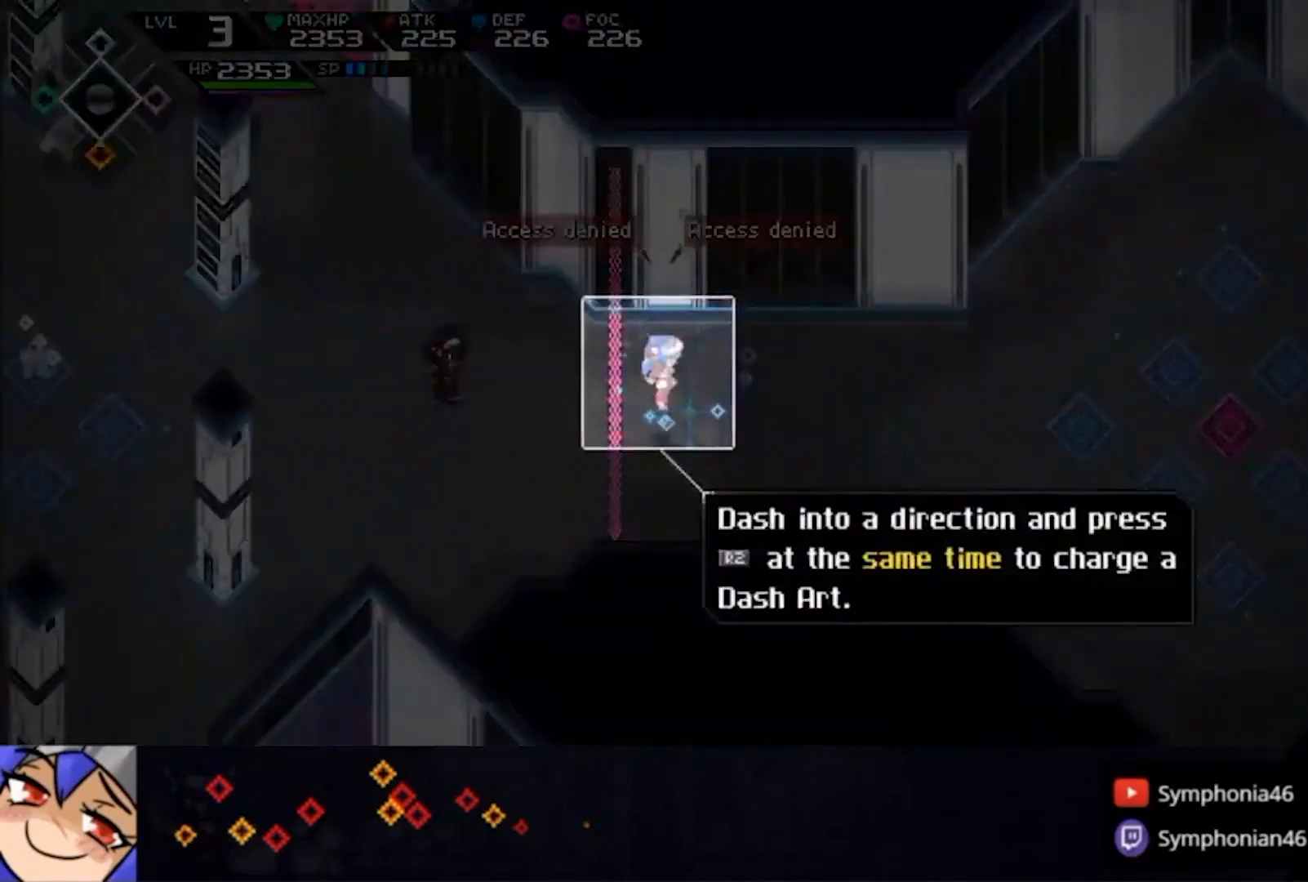
Gameplay with a controller (PlayStation layout); each line is a JSON object with the inputs held at the frame after it (dt_ms = milliseconds from this image to that frame). "events" lists button and stick changes between this image and that frame as [ms after this image, input, new state], when the widget could be followed in between. Not read: CIRCLE L1 L3 R3.
{"dt_ms": 500, "buttons": ["CROSS", "TRIANGLE"], "left_stick": "center", "right_stick": "center", "events": [[33, "CROSS", "down"], [67, "SQUARE", "up"], [67, "TRIANGLE", "up"], [133, "CROSS", "up"], [167, "CROSS", "down"], [167, "SQUARE", "down"], [167, "TRIANGLE", "down"], [267, "CROSS", "up"], [267, "SQUARE", "up"], [267, "TRIANGLE", "up"], [333, "CROSS", "down"], [433, "CROSS", "up"], [467, "CROSS", "down"], [500, "TRIANGLE", "down"]]}
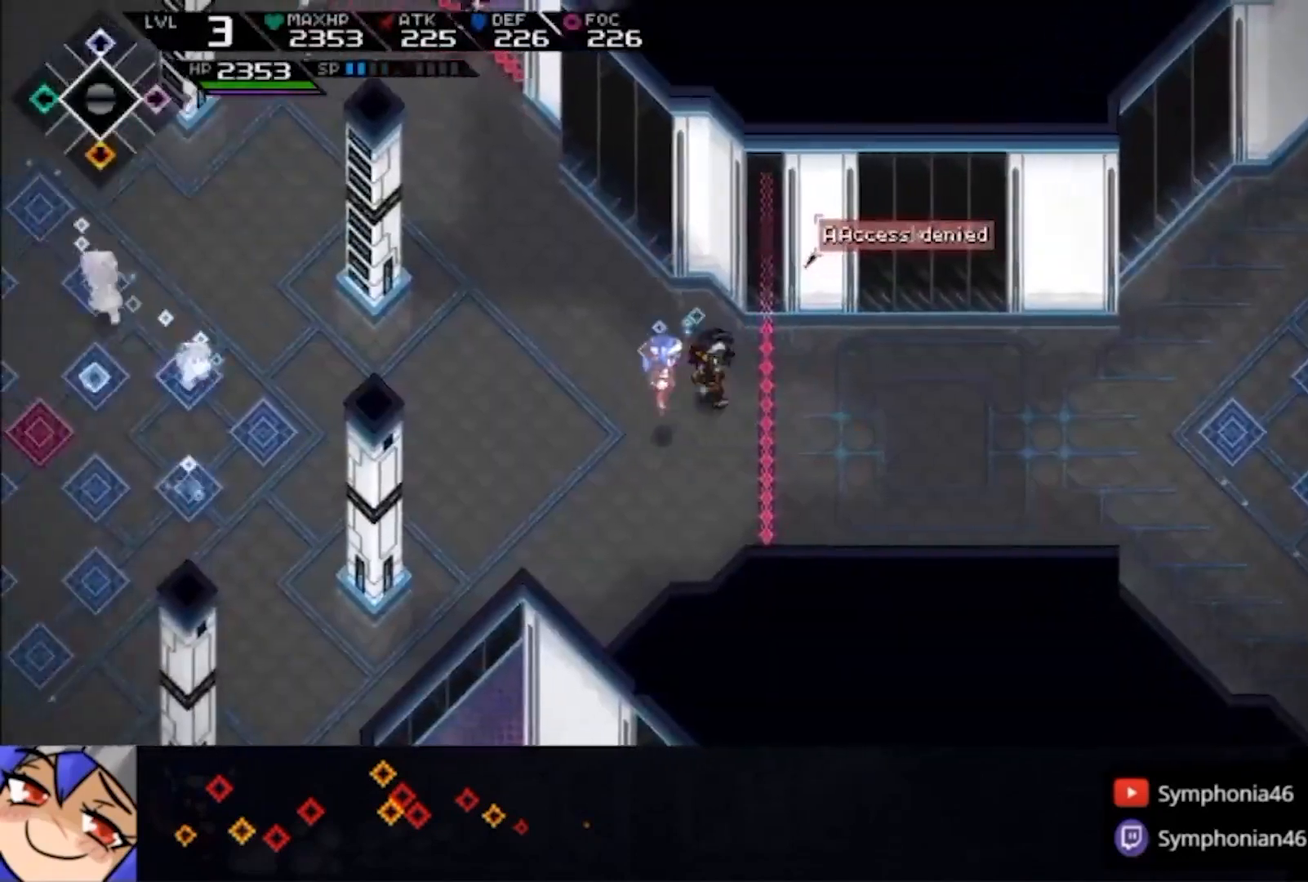
{"dt_ms": 500, "buttons": ["CROSS"], "left_stick": "center", "right_stick": "center", "events": [[33, "CROSS", "up"], [33, "TRIANGLE", "up"], [133, "CROSS", "down"], [133, "TRIANGLE", "down"], [200, "CROSS", "up"], [200, "TRIANGLE", "up"], [267, "CROSS", "down"], [300, "TRIANGLE", "down"], [367, "CROSS", "up"], [367, "TRIANGLE", "up"], [433, "CROSS", "down"], [467, "TRIANGLE", "down"], [500, "TRIANGLE", "up"]]}
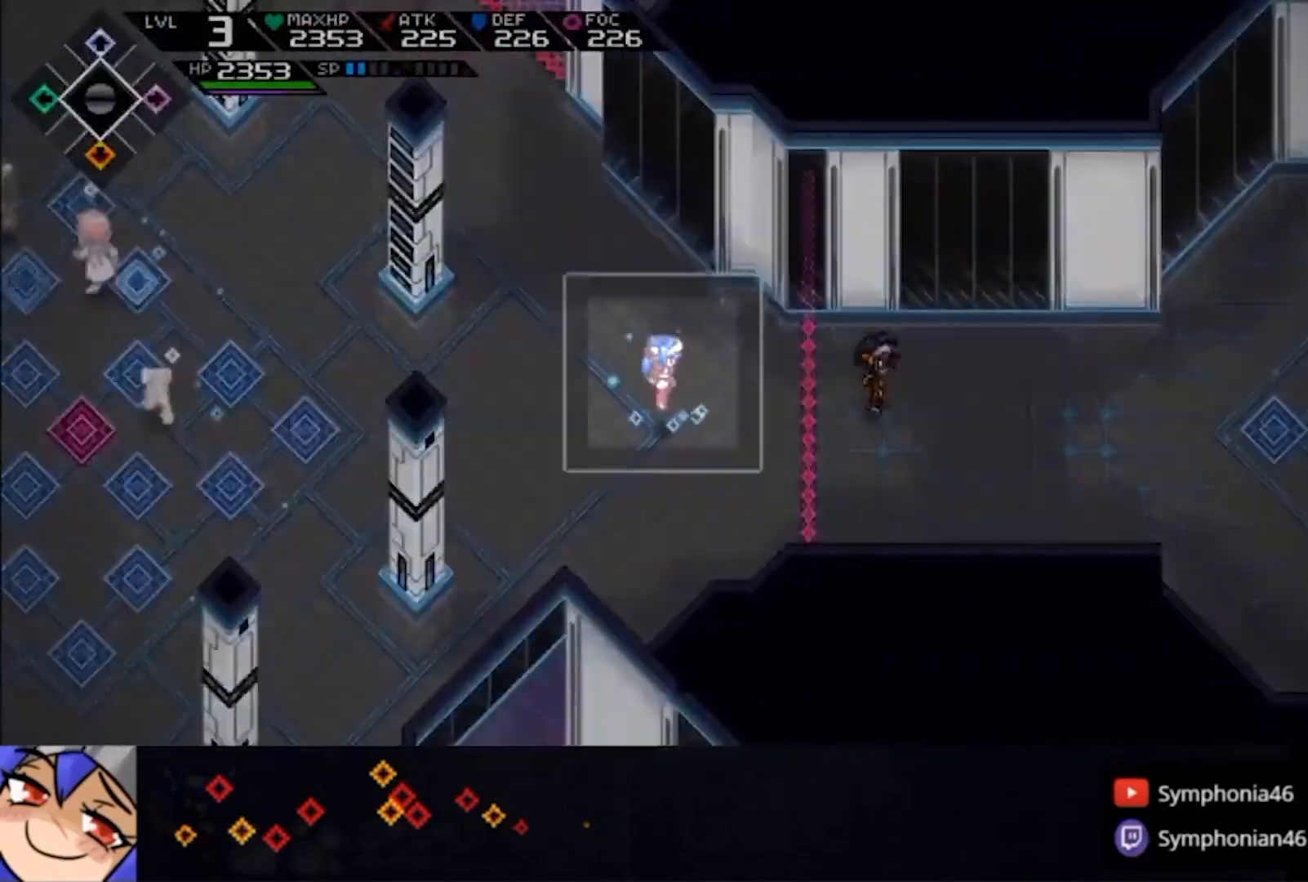
{"dt_ms": 500, "buttons": [], "left_stick": "center", "right_stick": "center", "events": [[33, "CROSS", "up"], [67, "CROSS", "down"], [100, "TRIANGLE", "down"], [133, "TRIANGLE", "up"], [167, "CROSS", "up"], [233, "CROSS", "down"], [267, "TRIANGLE", "down"], [333, "CROSS", "up"], [333, "TRIANGLE", "up"], [367, "CROSS", "down"], [433, "TRIANGLE", "down"], [467, "CROSS", "up"], [467, "TRIANGLE", "up"]]}
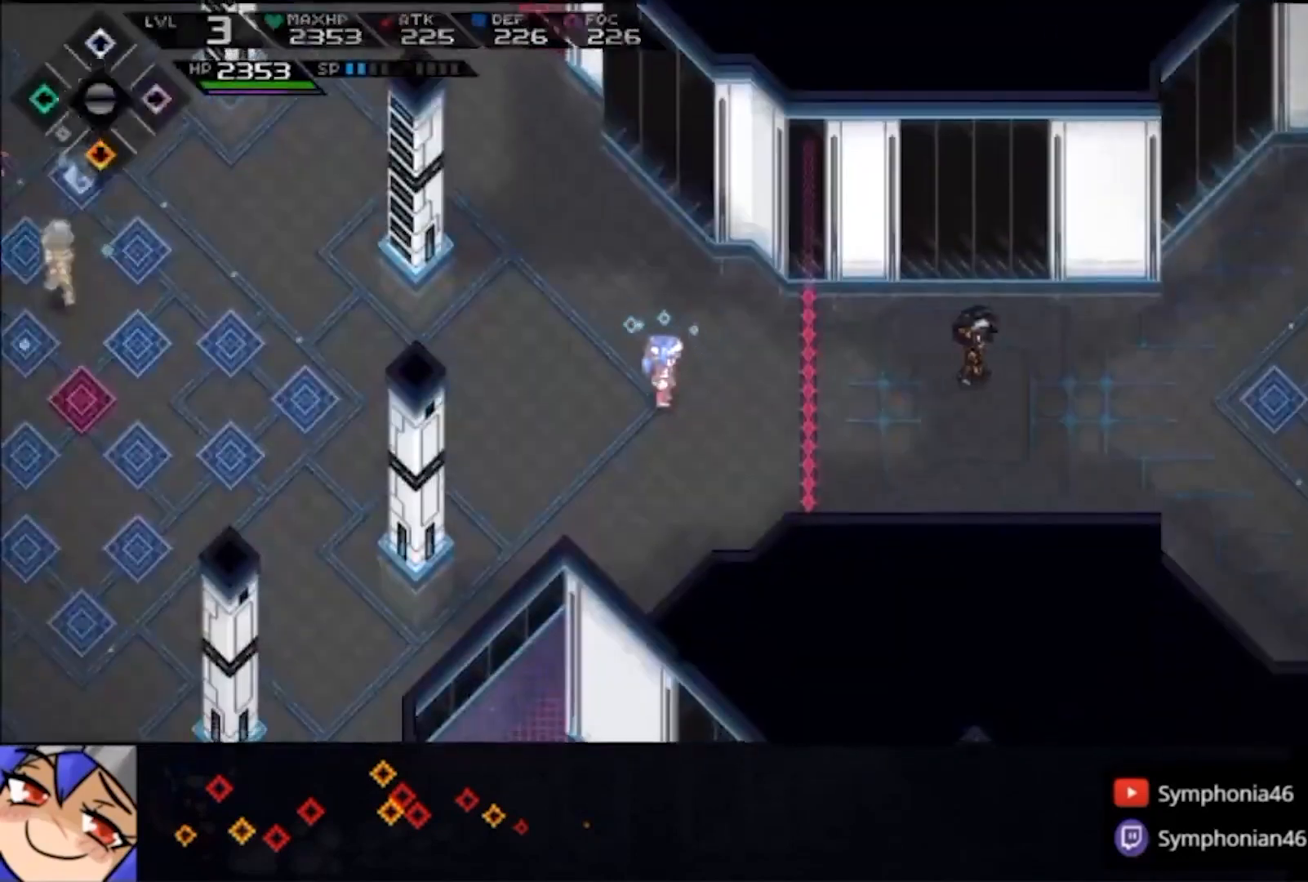
{"dt_ms": 500, "buttons": [], "left_stick": "center", "right_stick": "center", "events": [[67, "CROSS", "down"], [67, "TRIANGLE", "down"], [133, "CROSS", "up"], [133, "TRIANGLE", "up"], [333, "START", "down"], [467, "START", "up"]]}
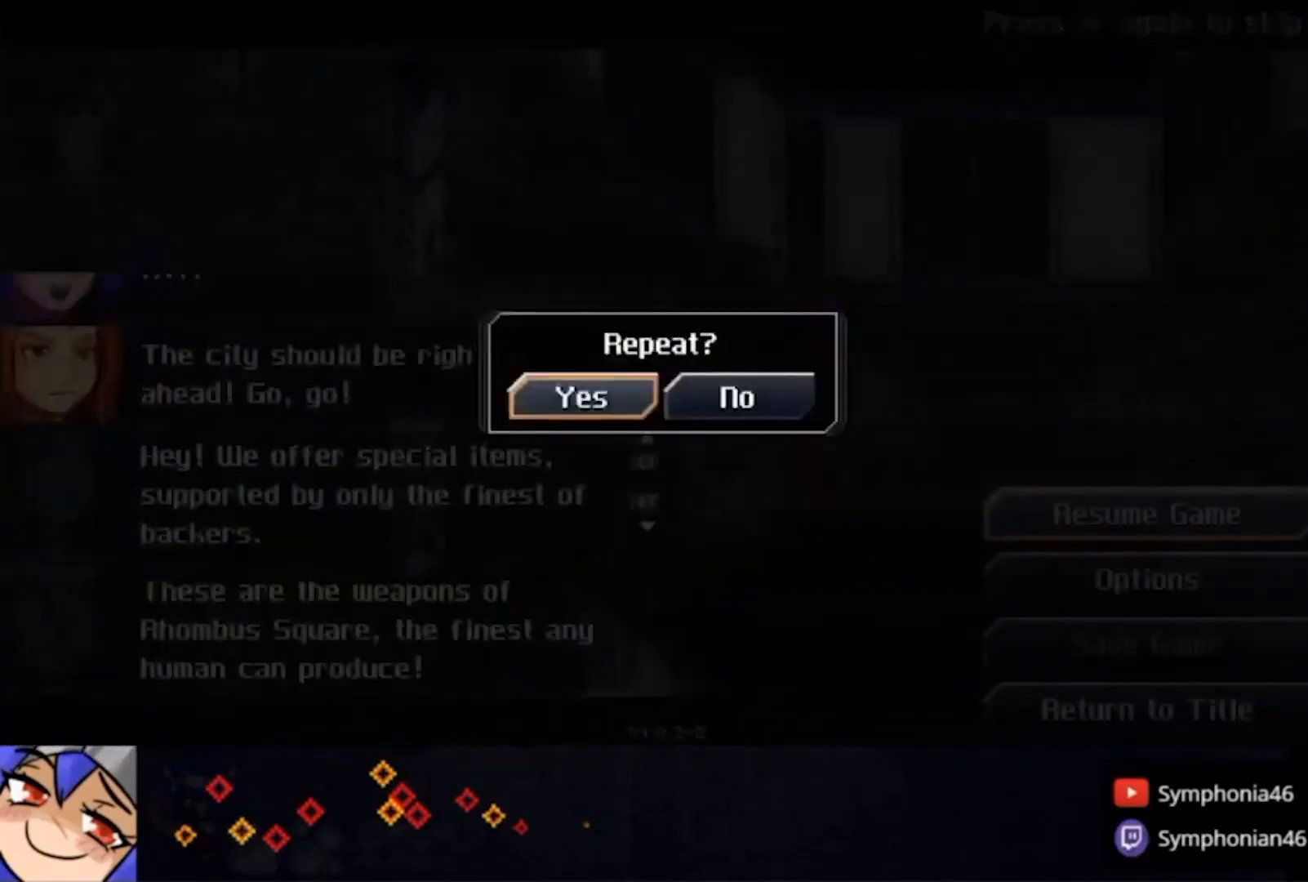
{"dt_ms": 500, "buttons": [], "left_stick": "center", "right_stick": "center", "events": [[133, "DPAD_DOWN", "down"], [167, "DPAD_DOWN", "up"], [300, "CROSS", "down"], [367, "CROSS", "up"]]}
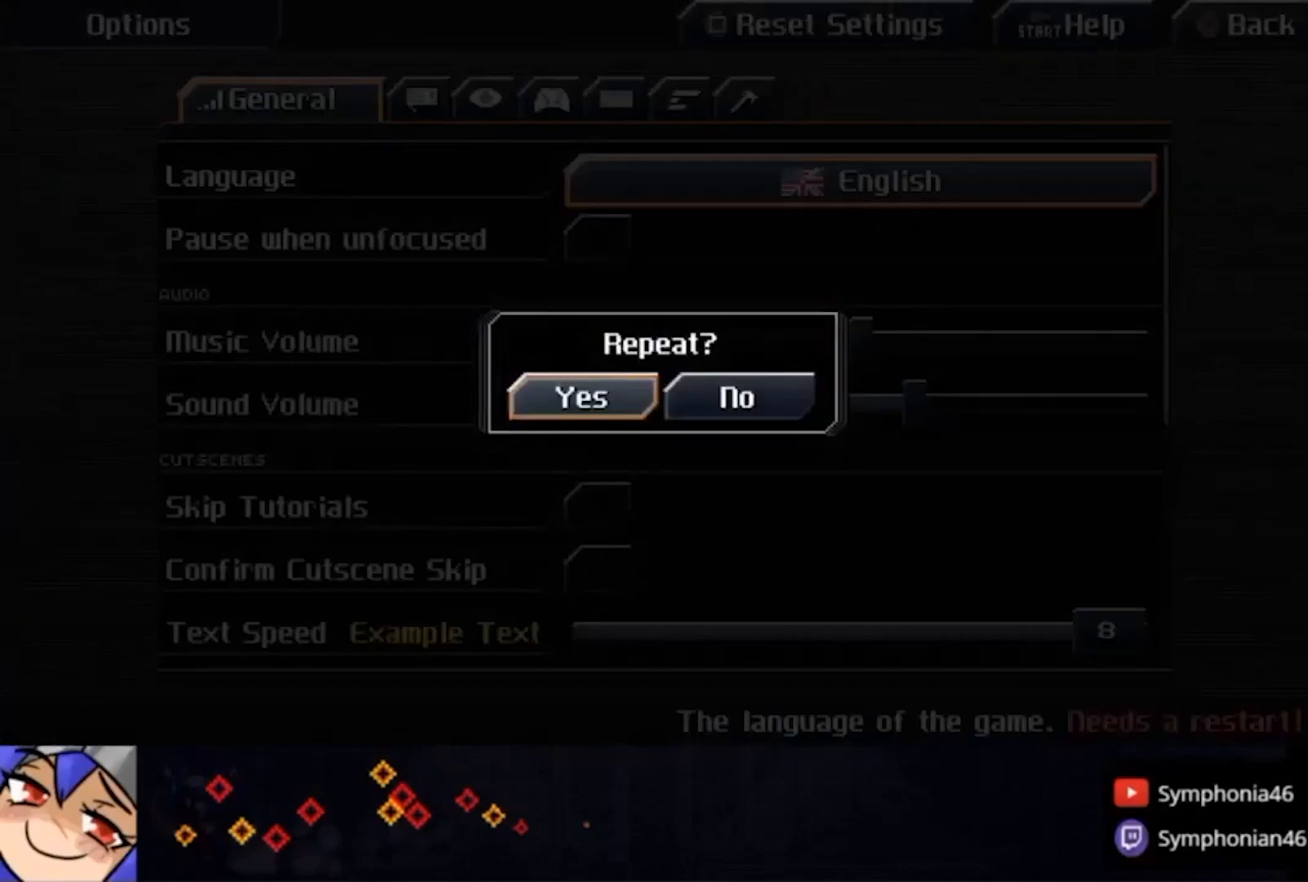
{"dt_ms": 500, "buttons": ["DPAD_DOWN"], "left_stick": "center", "right_stick": "center", "events": [[33, "DPAD_DOWN", "down"], [100, "DPAD_DOWN", "up"], [167, "DPAD_DOWN", "down"], [233, "DPAD_DOWN", "up"], [300, "DPAD_DOWN", "down"], [400, "DPAD_DOWN", "up"], [433, "DPAD_DOWN", "down"]]}
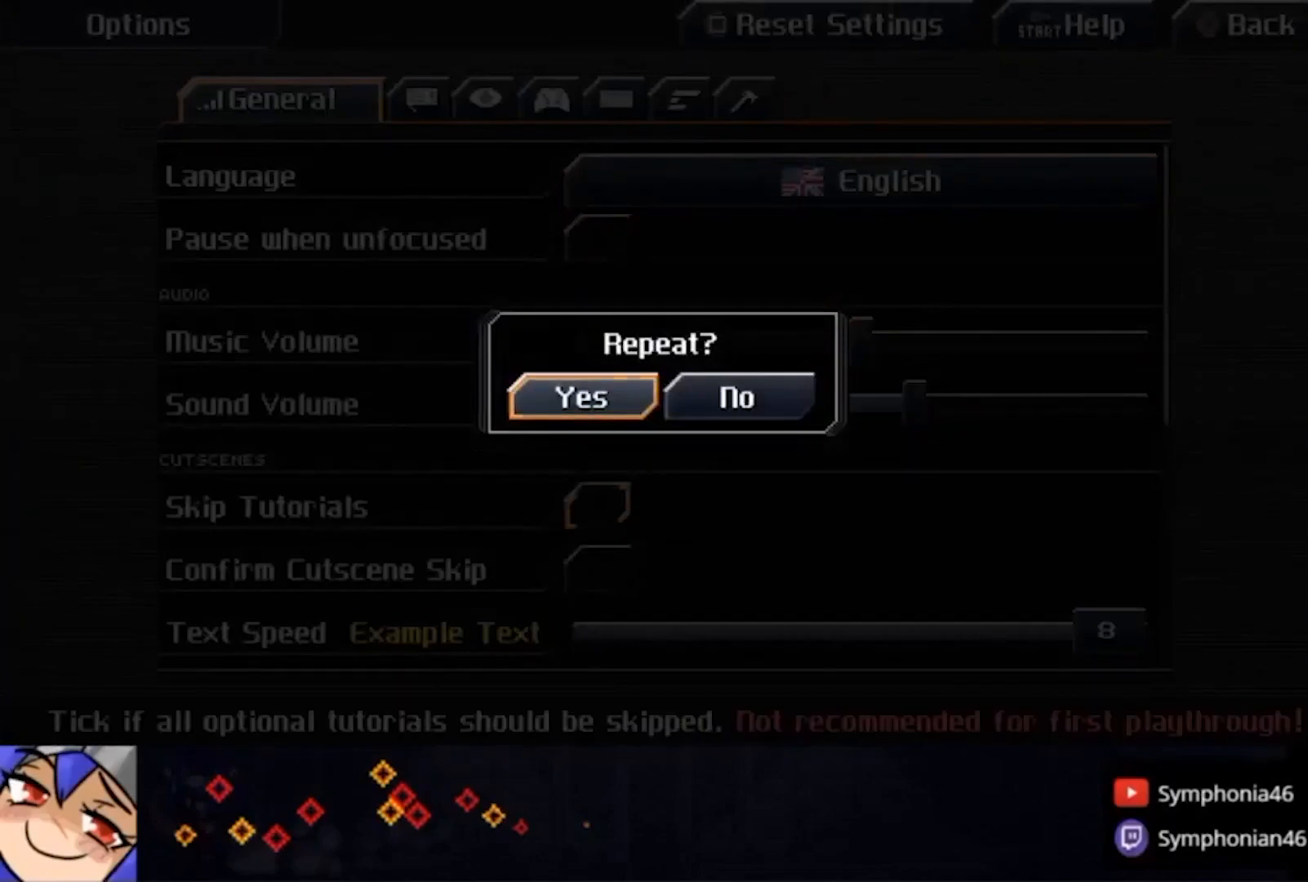
{"dt_ms": 1000, "buttons": [], "left_stick": "center", "right_stick": "center"}
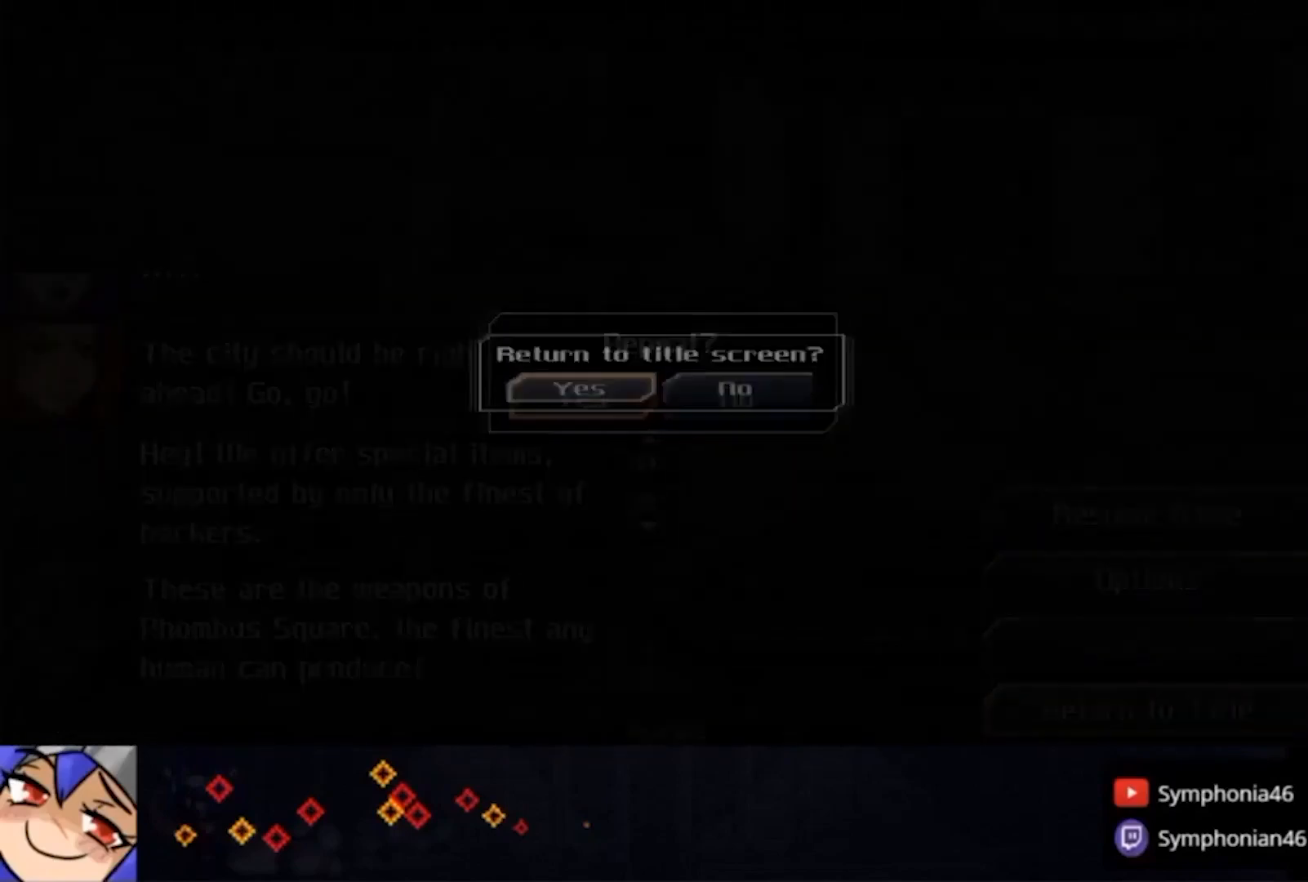
{"dt_ms": 500, "buttons": [], "left_stick": "center", "right_stick": "center", "events": [[167, "CROSS", "down"], [300, "CROSS", "up"]]}
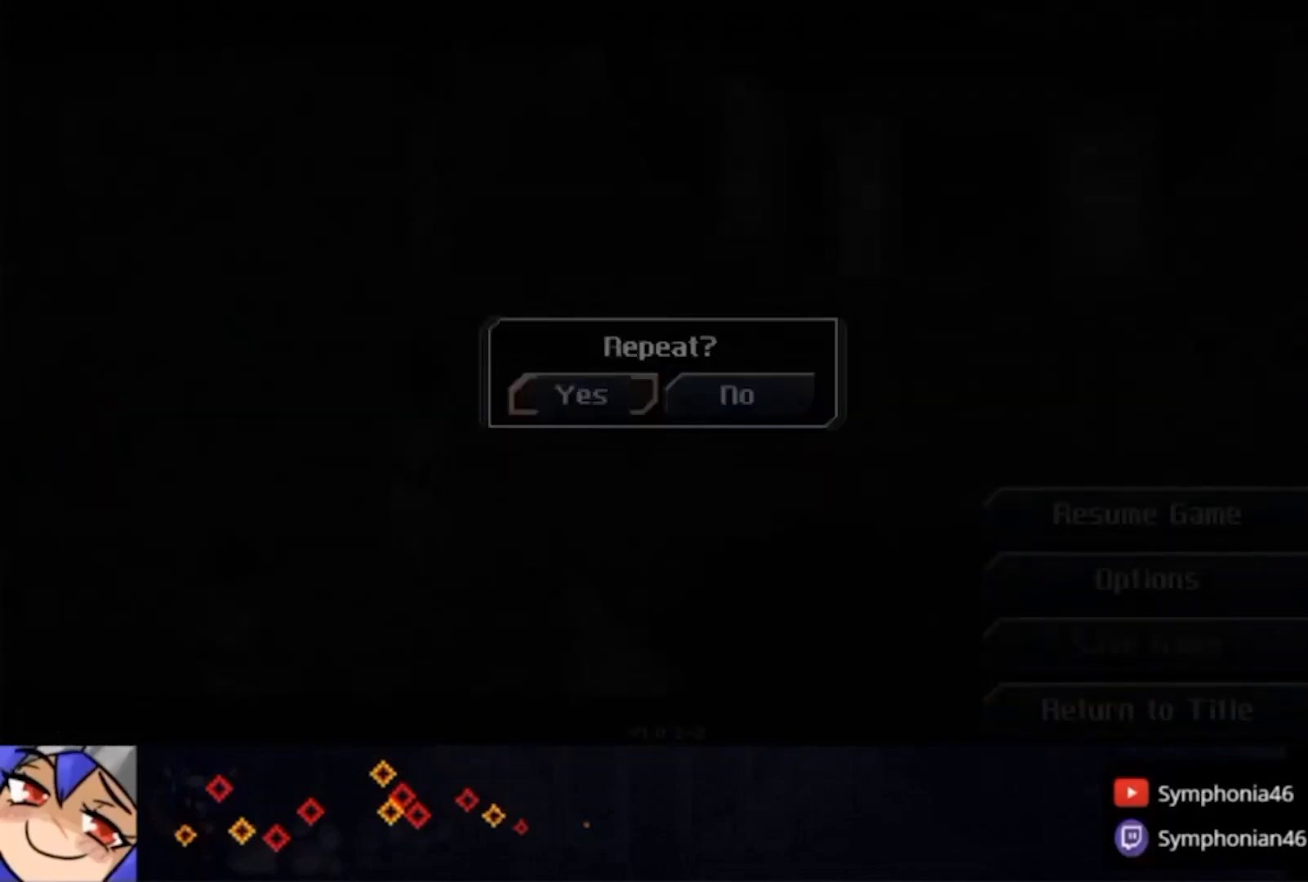
{"dt_ms": 500, "buttons": [], "left_stick": "center", "right_stick": "center"}
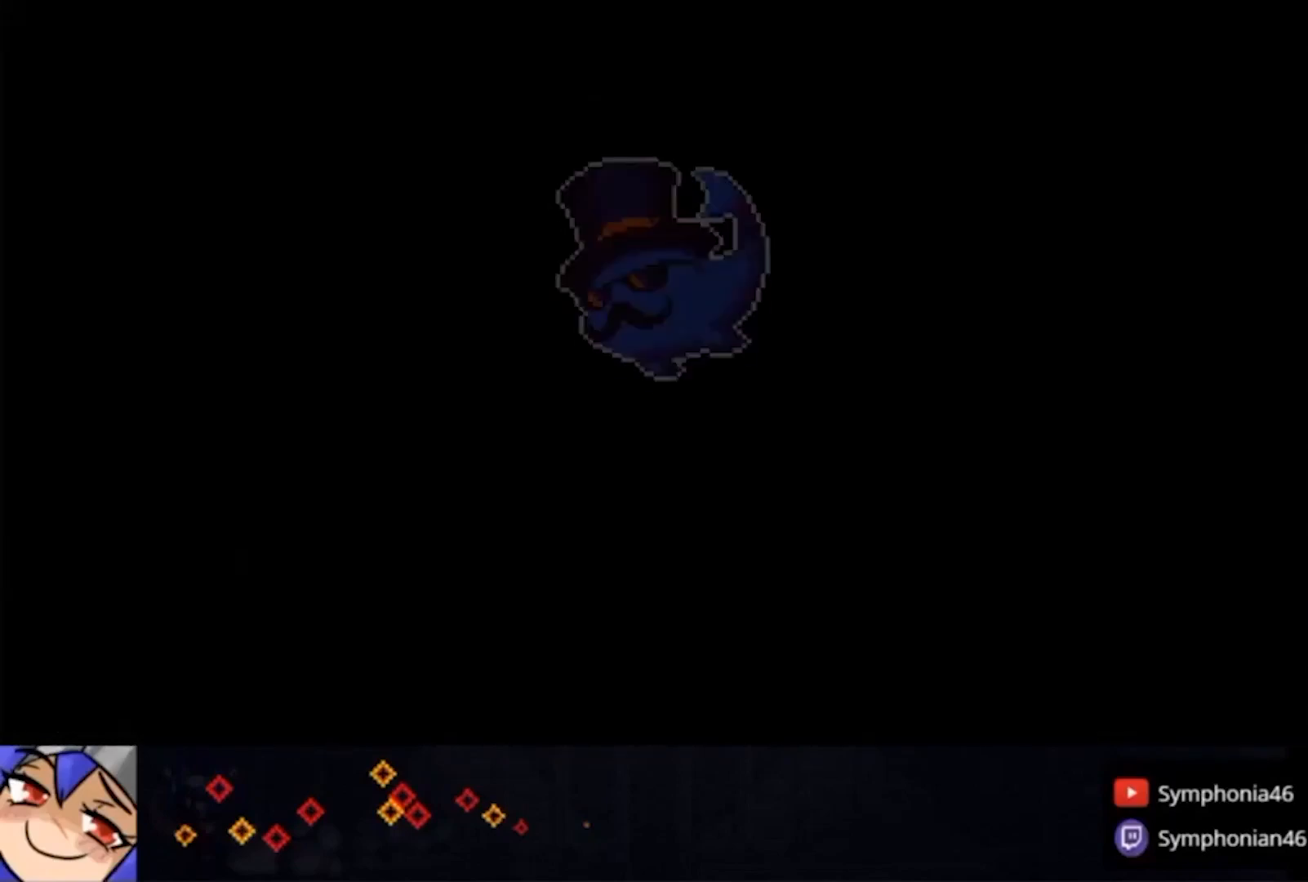
{"dt_ms": 500, "buttons": [], "left_stick": "center", "right_stick": "center", "events": [[67, "CROSS", "down"], [67, "TRIANGLE", "down"], [133, "CROSS", "up"], [133, "TRIANGLE", "up"], [200, "CROSS", "down"], [233, "TRIANGLE", "down"], [267, "CROSS", "up"], [267, "TRIANGLE", "up"], [367, "CROSS", "down"], [367, "TRIANGLE", "down"], [433, "CROSS", "up"], [433, "TRIANGLE", "up"]]}
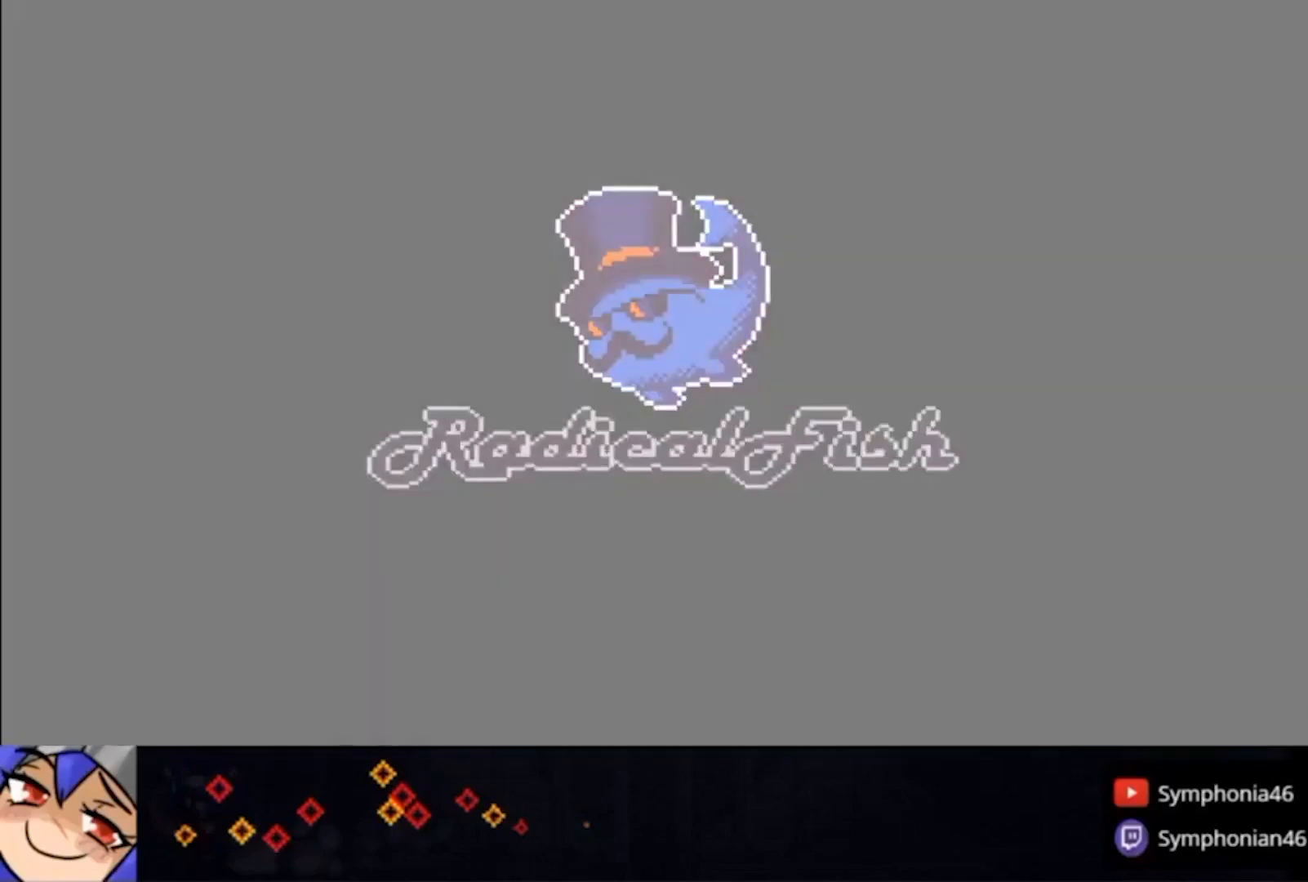
{"dt_ms": 500, "buttons": ["CROSS", "TRIANGLE"], "left_stick": "center", "right_stick": "center", "events": [[33, "CROSS", "down"], [33, "TRIANGLE", "down"], [67, "TRIANGLE", "up"], [100, "CROSS", "up"], [167, "CROSS", "down"], [200, "TRIANGLE", "down"], [233, "CROSS", "up"], [233, "TRIANGLE", "up"], [333, "CROSS", "down"], [367, "TRIANGLE", "down"], [400, "CROSS", "up"], [400, "TRIANGLE", "up"], [467, "CROSS", "down"], [467, "TRIANGLE", "down"]]}
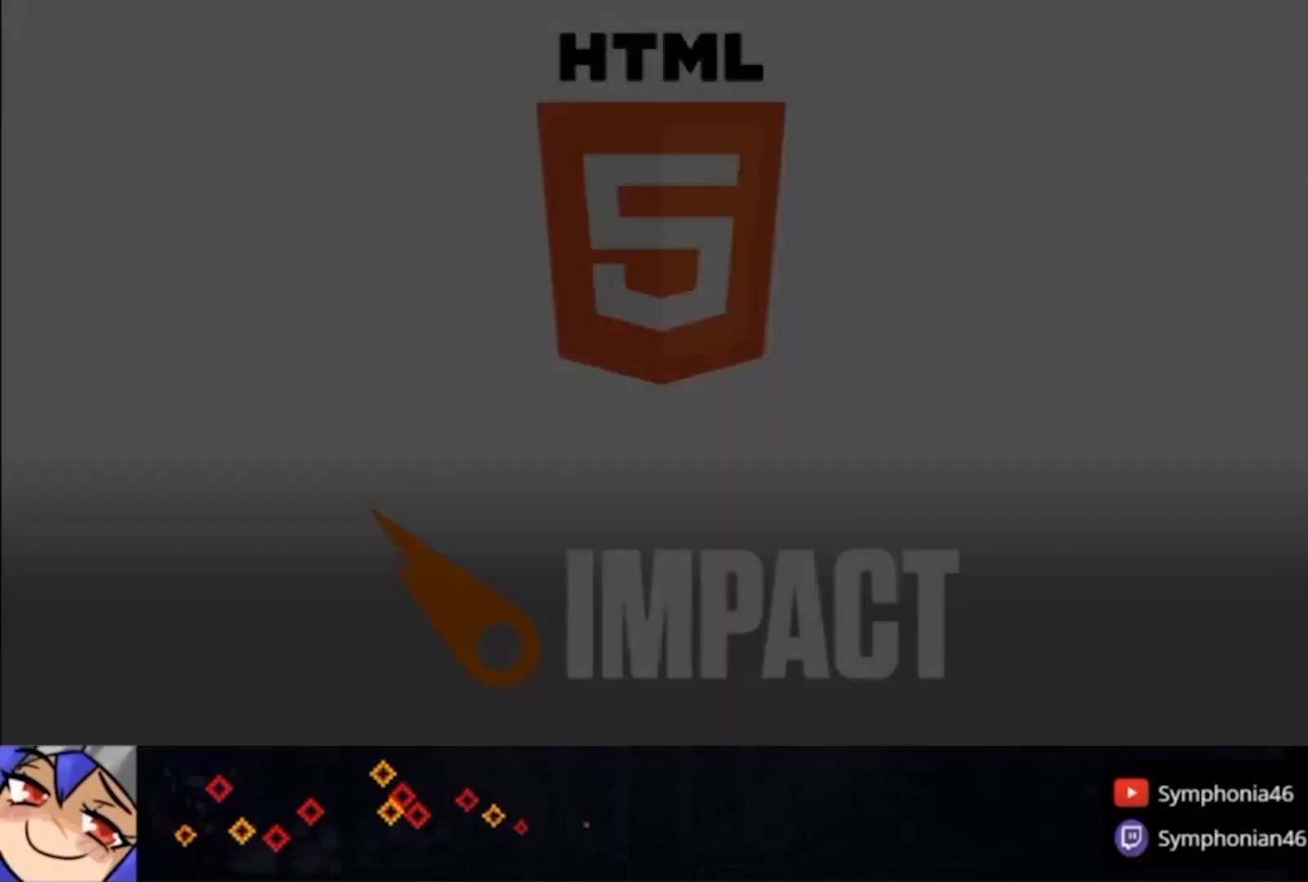
{"dt_ms": 500, "buttons": ["CROSS", "TRIANGLE"], "left_stick": "center", "right_stick": "center", "events": [[33, "CROSS", "up"], [33, "TRIANGLE", "up"], [133, "CROSS", "down"], [133, "TRIANGLE", "down"], [200, "CROSS", "up"], [200, "TRIANGLE", "up"], [267, "CROSS", "down"], [300, "TRIANGLE", "down"], [367, "CROSS", "up"], [367, "TRIANGLE", "up"], [433, "CROSS", "down"], [433, "TRIANGLE", "down"]]}
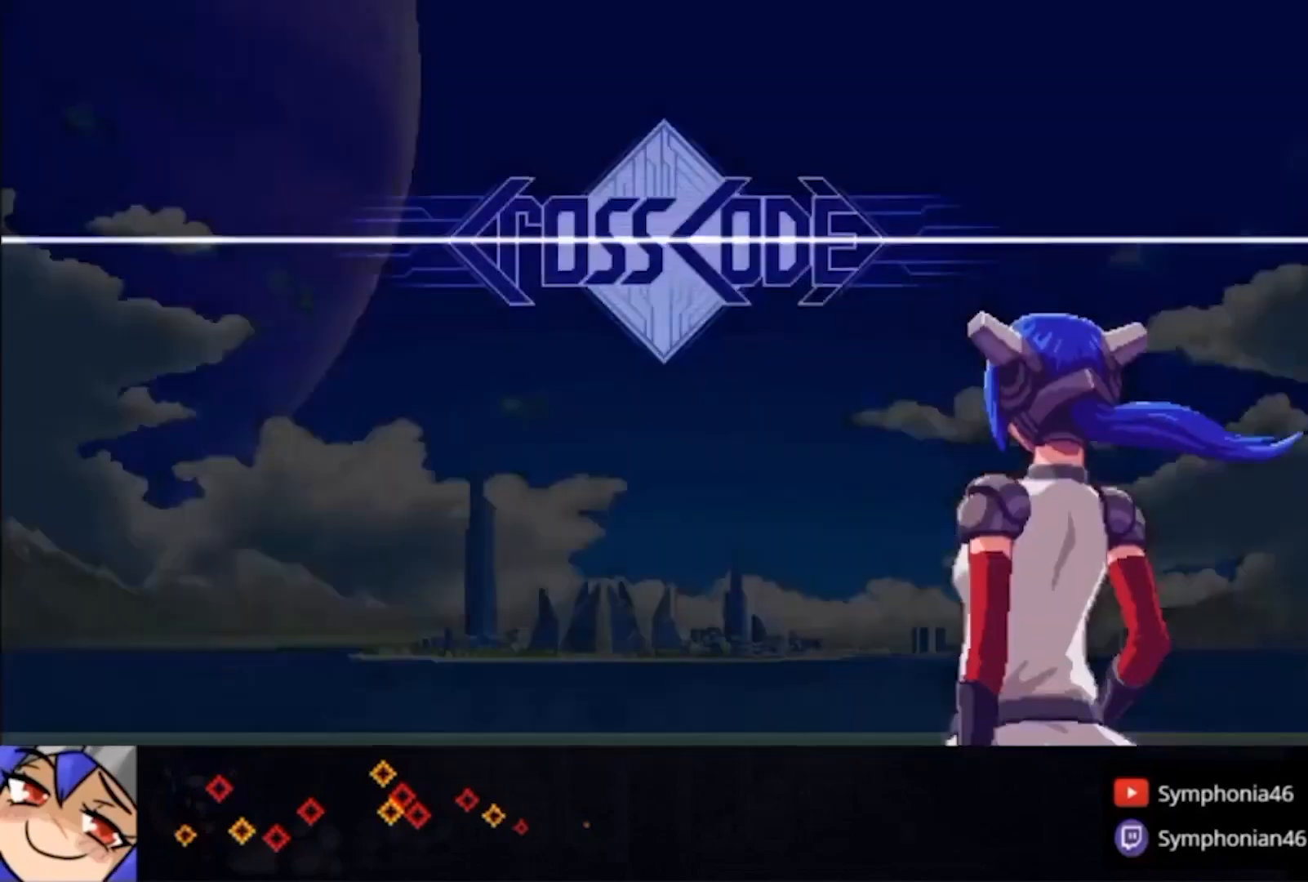
{"dt_ms": 500, "buttons": [], "left_stick": "center", "right_stick": "center", "events": [[33, "CROSS", "up"], [67, "CROSS", "down"], [167, "CROSS", "up"], [167, "TRIANGLE", "up"], [233, "CROSS", "down"], [267, "TRIANGLE", "down"], [333, "TRIANGLE", "up"], [400, "TRIANGLE", "down"], [467, "CROSS", "up"], [467, "TRIANGLE", "up"]]}
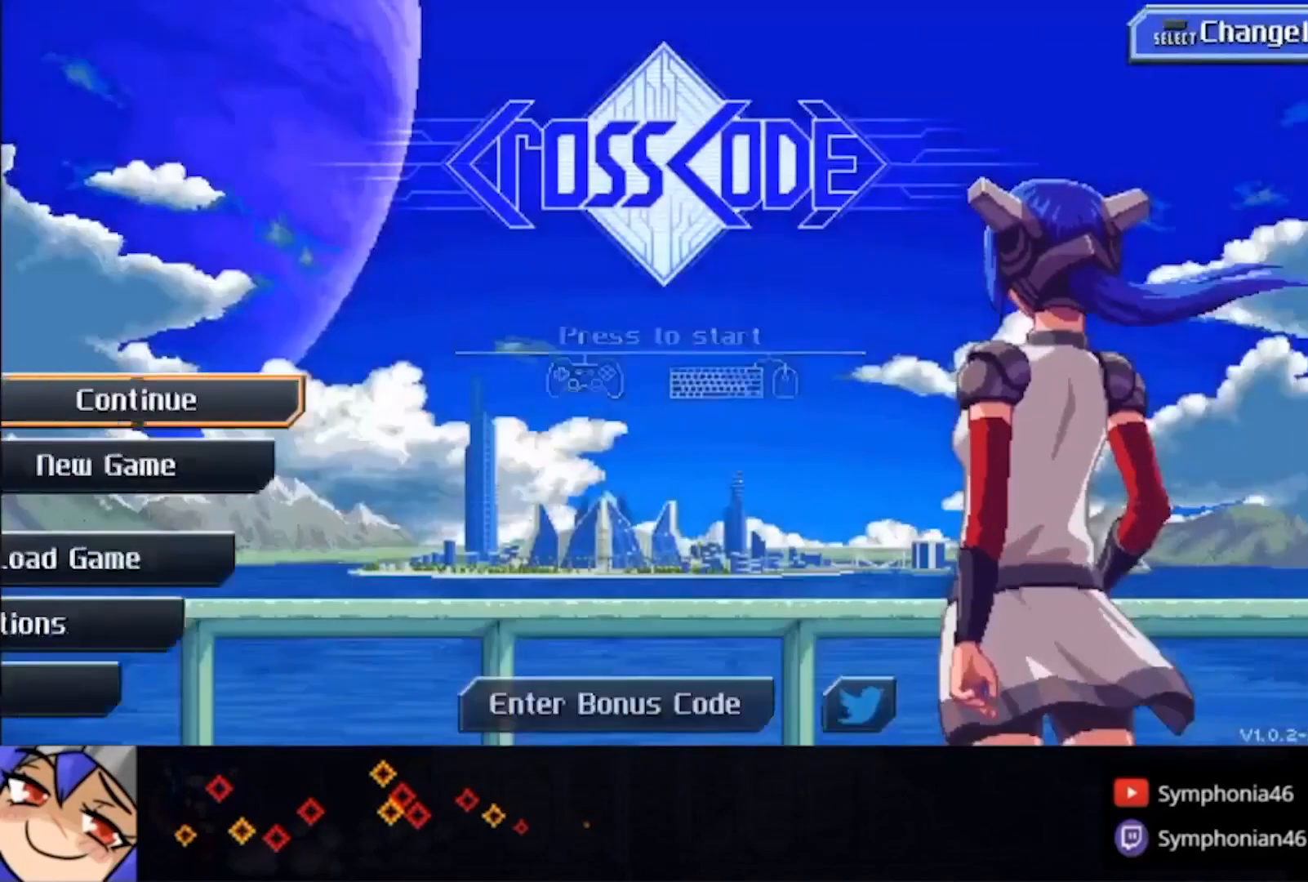
{"dt_ms": 500, "buttons": ["TRIANGLE"], "left_stick": "center", "right_stick": "center", "events": [[33, "CROSS", "down"], [67, "TRIANGLE", "down"], [133, "CROSS", "up"], [133, "TRIANGLE", "up"], [233, "CROSS", "down"], [233, "TRIANGLE", "down"], [300, "CROSS", "up"], [300, "TRIANGLE", "up"], [367, "CROSS", "down"], [367, "TRIANGLE", "down"], [433, "CROSS", "up"]]}
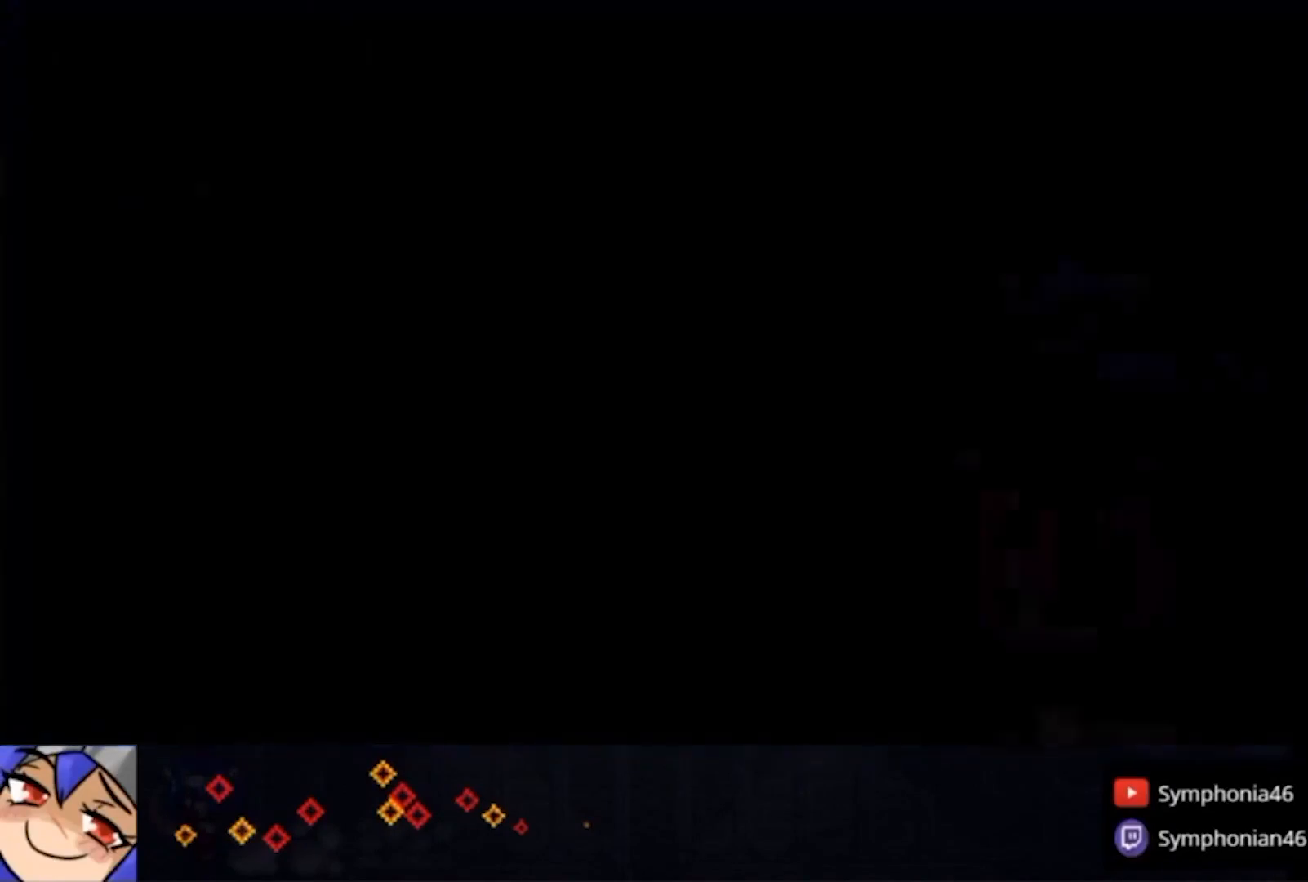
{"dt_ms": 500, "buttons": ["SELECT"], "left_stick": "down-right", "right_stick": "center", "events": [[33, "left_stick", "down-right"], [100, "TRIANGLE", "up"], [400, "SELECT", "down"]]}
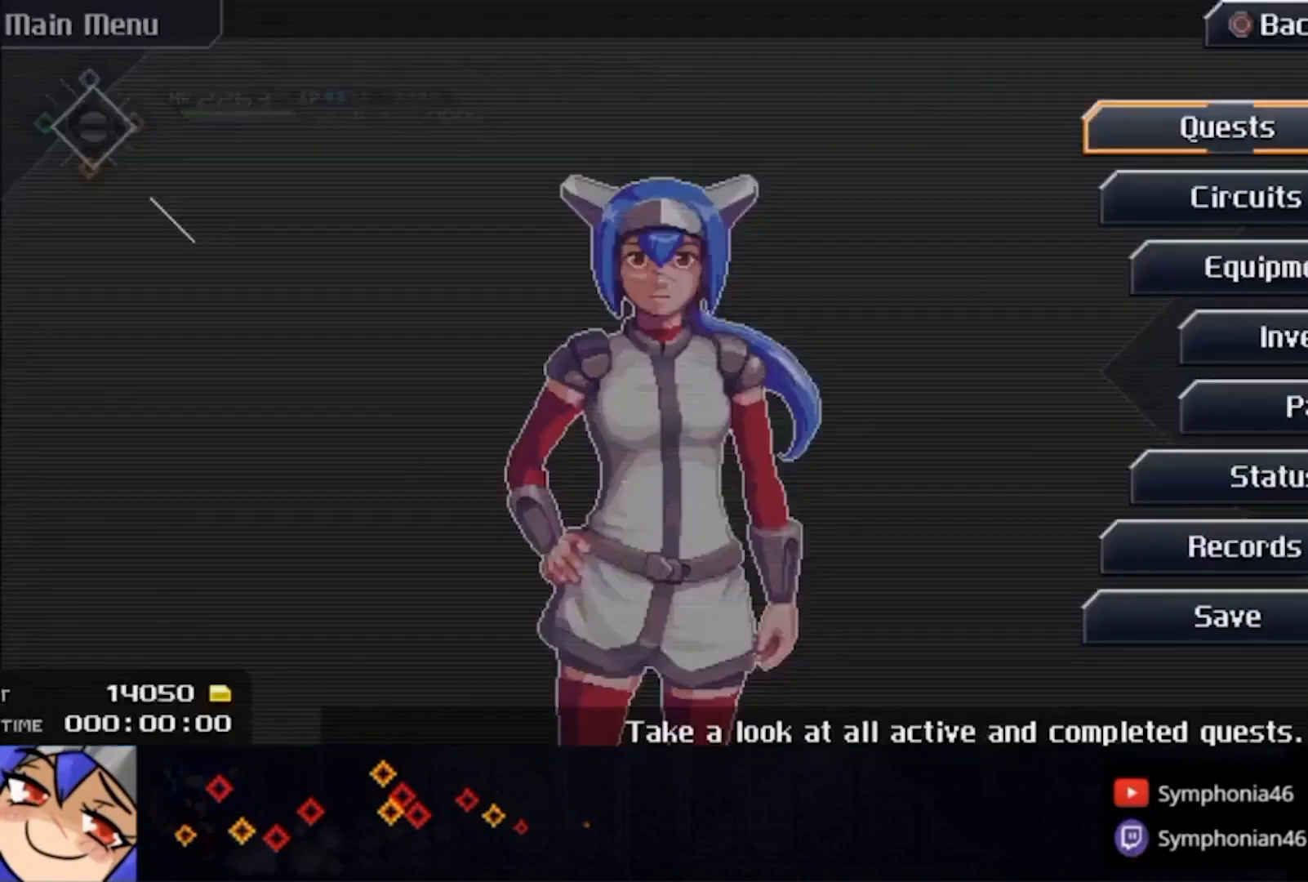
{"dt_ms": 500, "buttons": [], "left_stick": "center", "right_stick": "center", "events": [[67, "SELECT", "up"], [167, "left_stick", "center"], [333, "left_stick", "down"], [400, "CROSS", "down"], [433, "left_stick", "center"], [500, "CROSS", "up"]]}
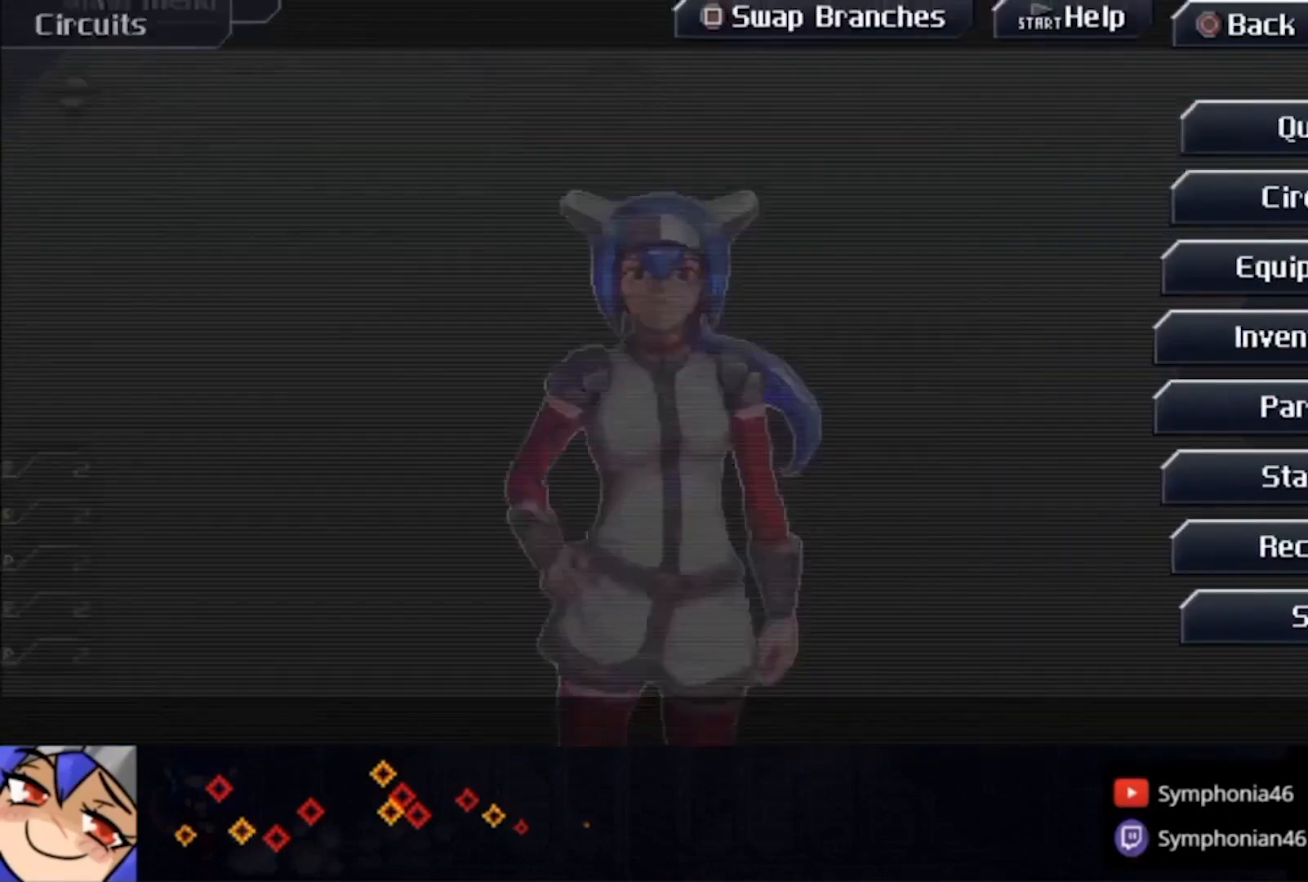
{"dt_ms": 500, "buttons": [], "left_stick": "center", "right_stick": "center", "events": [[100, "CROSS", "down"], [333, "CROSS", "up"], [433, "CROSS", "down"], [500, "CROSS", "up"]]}
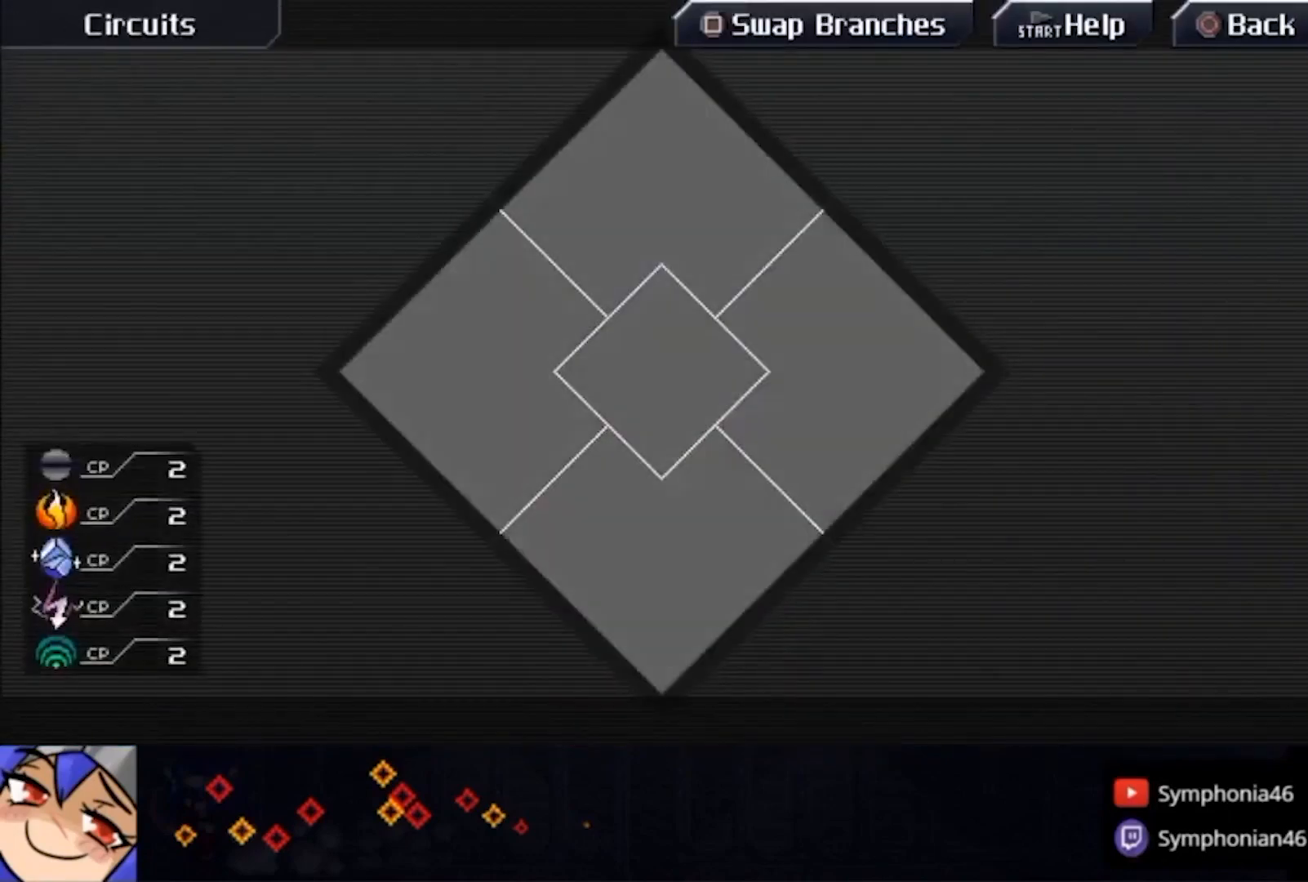
{"dt_ms": 500, "buttons": [], "left_stick": "center", "right_stick": "center", "events": [[67, "CROSS", "down"], [133, "CROSS", "up"], [233, "CROSS", "down"], [333, "CROSS", "up"], [400, "CROSS", "down"], [500, "CROSS", "up"]]}
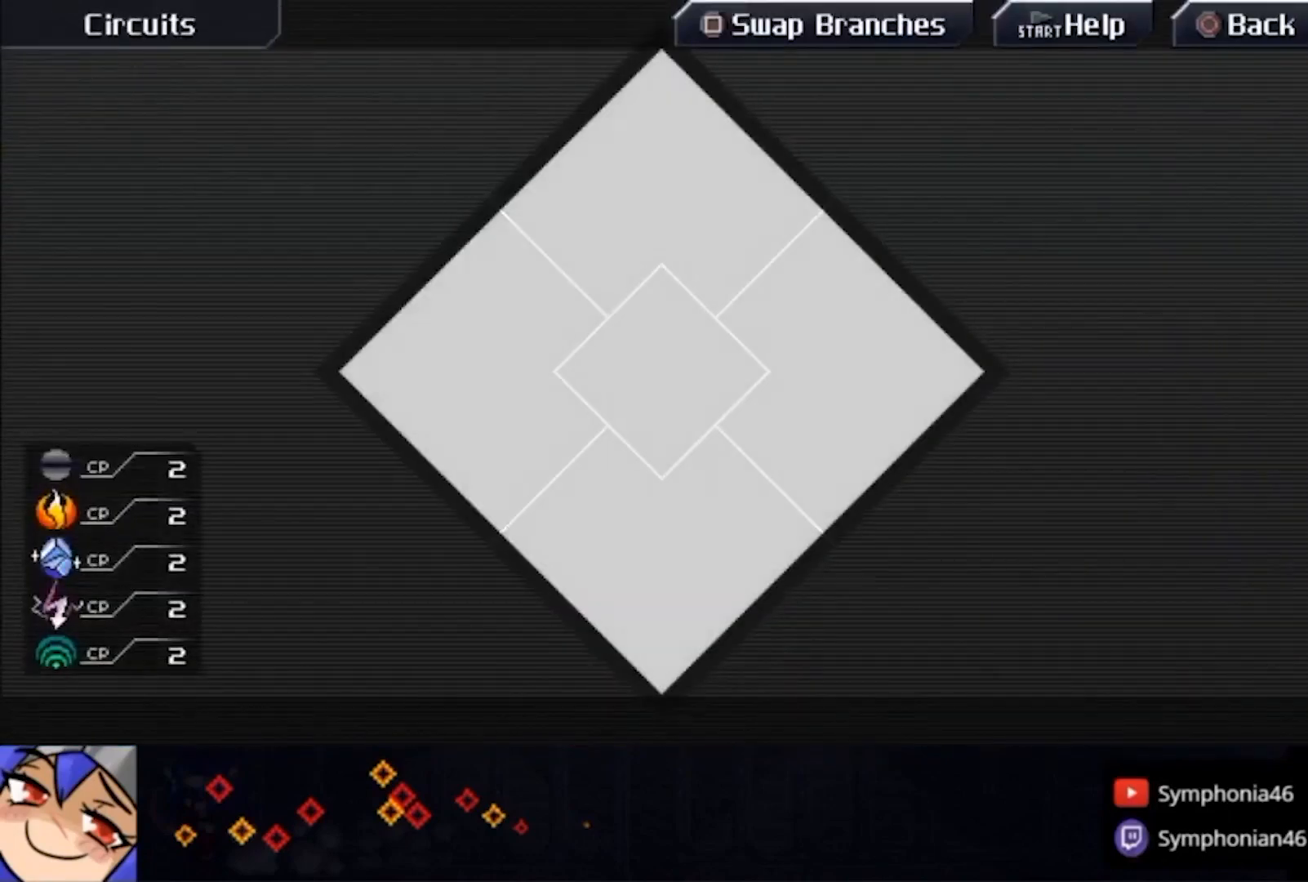
{"dt_ms": 500, "buttons": [], "left_stick": "center", "right_stick": "center", "events": [[67, "CROSS", "down"], [167, "CROSS", "up"], [233, "CROSS", "down"], [300, "CROSS", "up"], [400, "CROSS", "down"], [500, "CROSS", "up"]]}
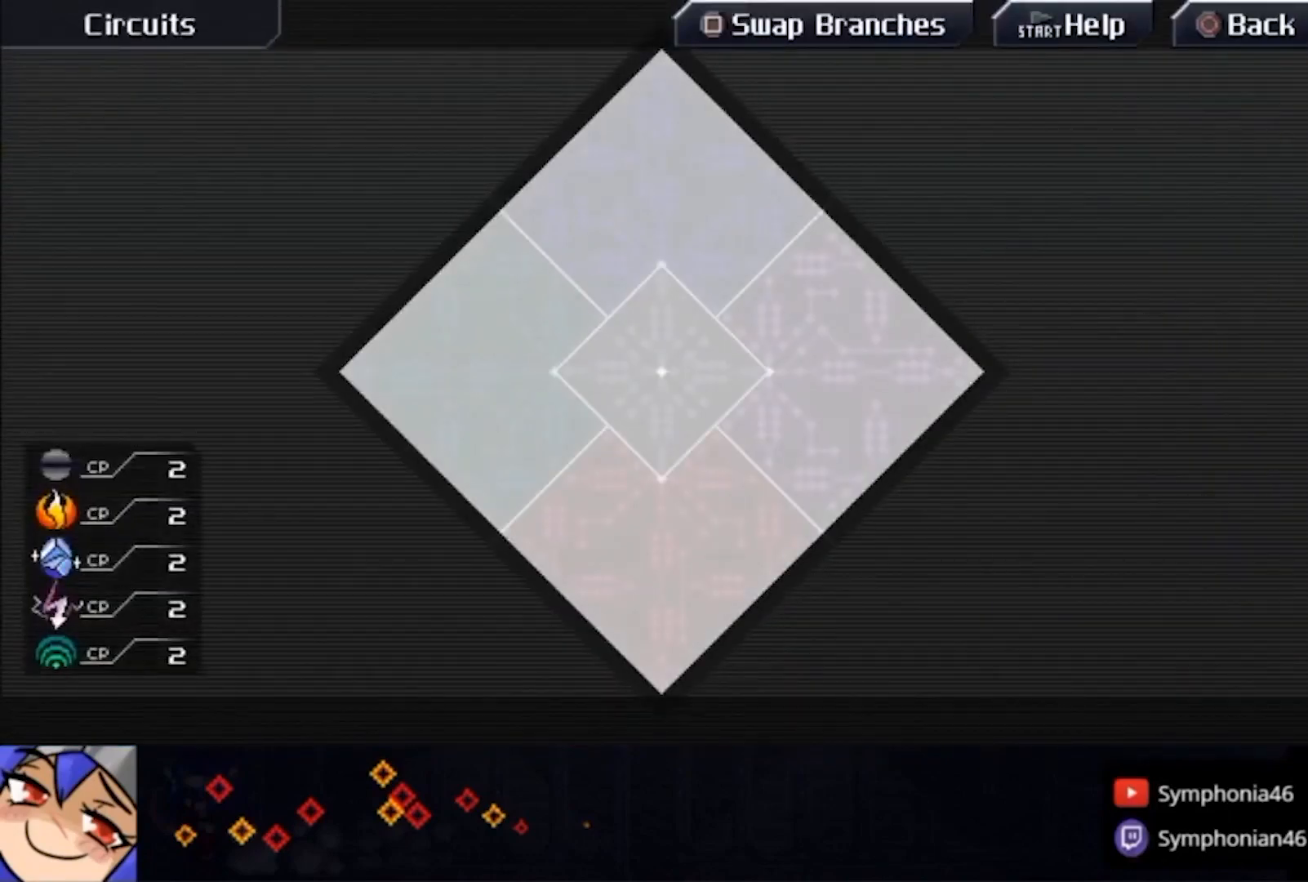
{"dt_ms": 500, "buttons": ["CROSS"], "left_stick": "center", "right_stick": "center", "events": [[67, "CROSS", "down"], [133, "CROSS", "up"], [200, "CROSS", "down"], [300, "CROSS", "up"], [400, "CROSS", "down"]]}
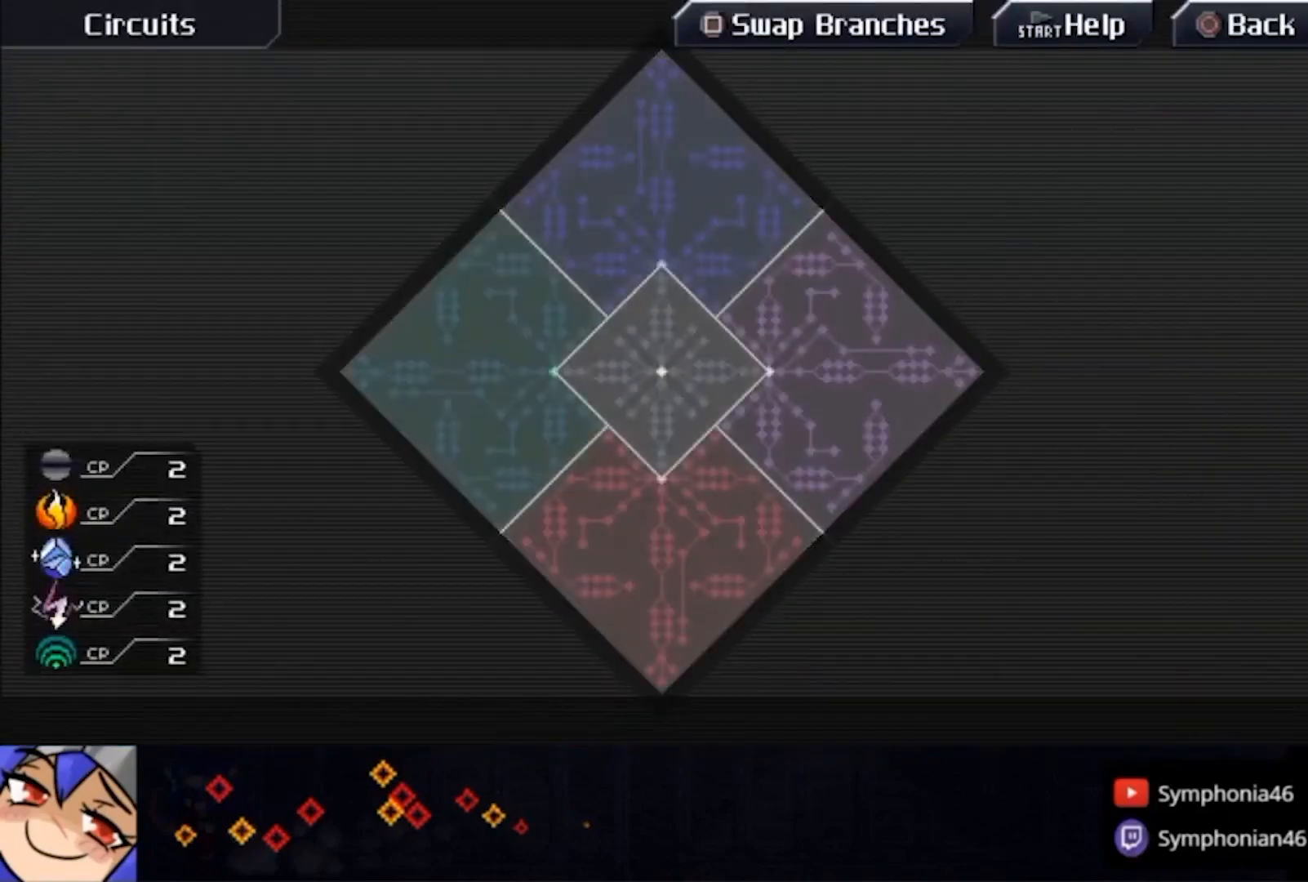
{"dt_ms": 500, "buttons": [], "left_stick": "left", "right_stick": "center", "events": [[33, "CROSS", "up"], [67, "CROSS", "down"], [200, "CROSS", "up"], [333, "CROSS", "down"], [433, "CROSS", "up"], [500, "left_stick", "left"]]}
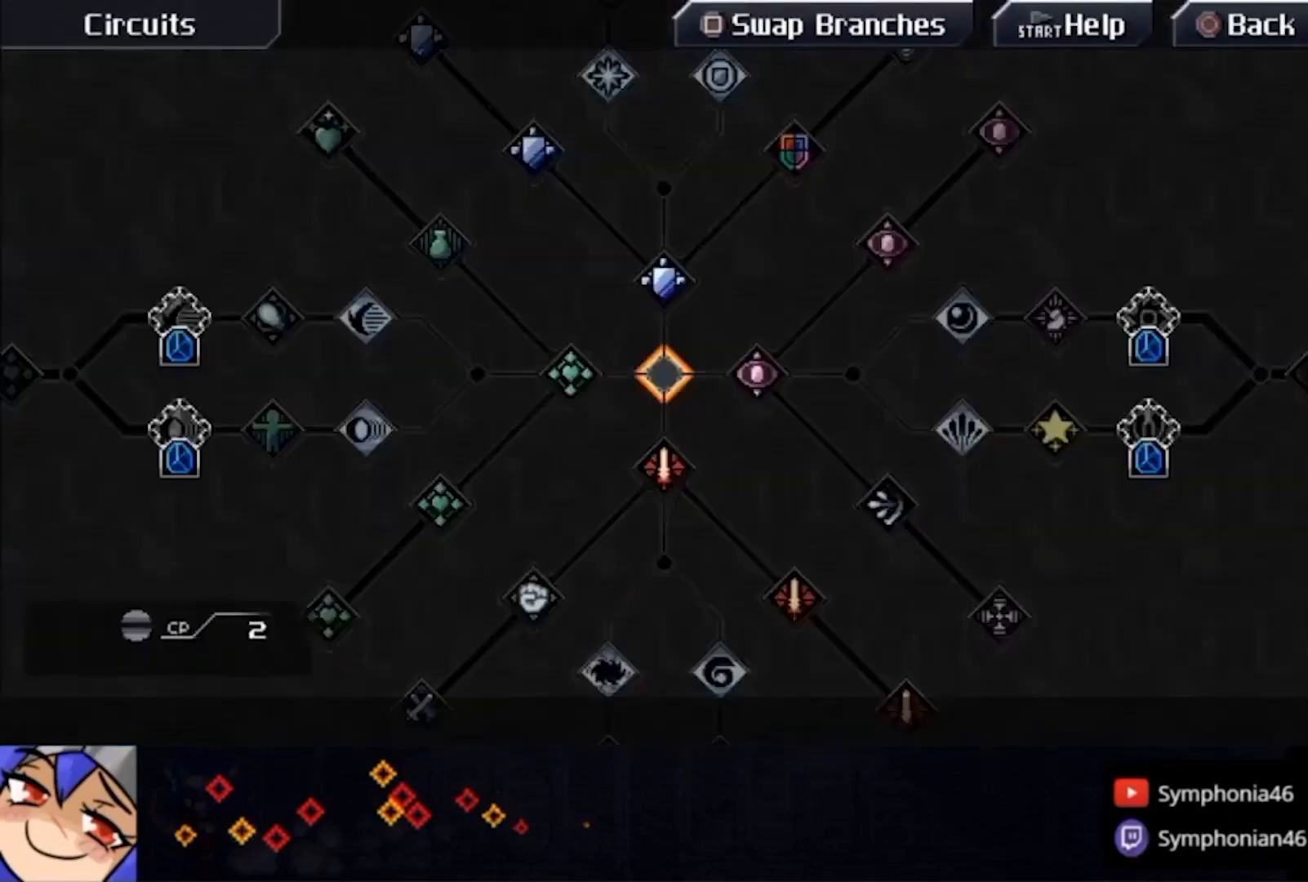
{"dt_ms": 500, "buttons": [], "left_stick": "down-left", "right_stick": "center", "events": [[433, "left_stick", "down-left"]]}
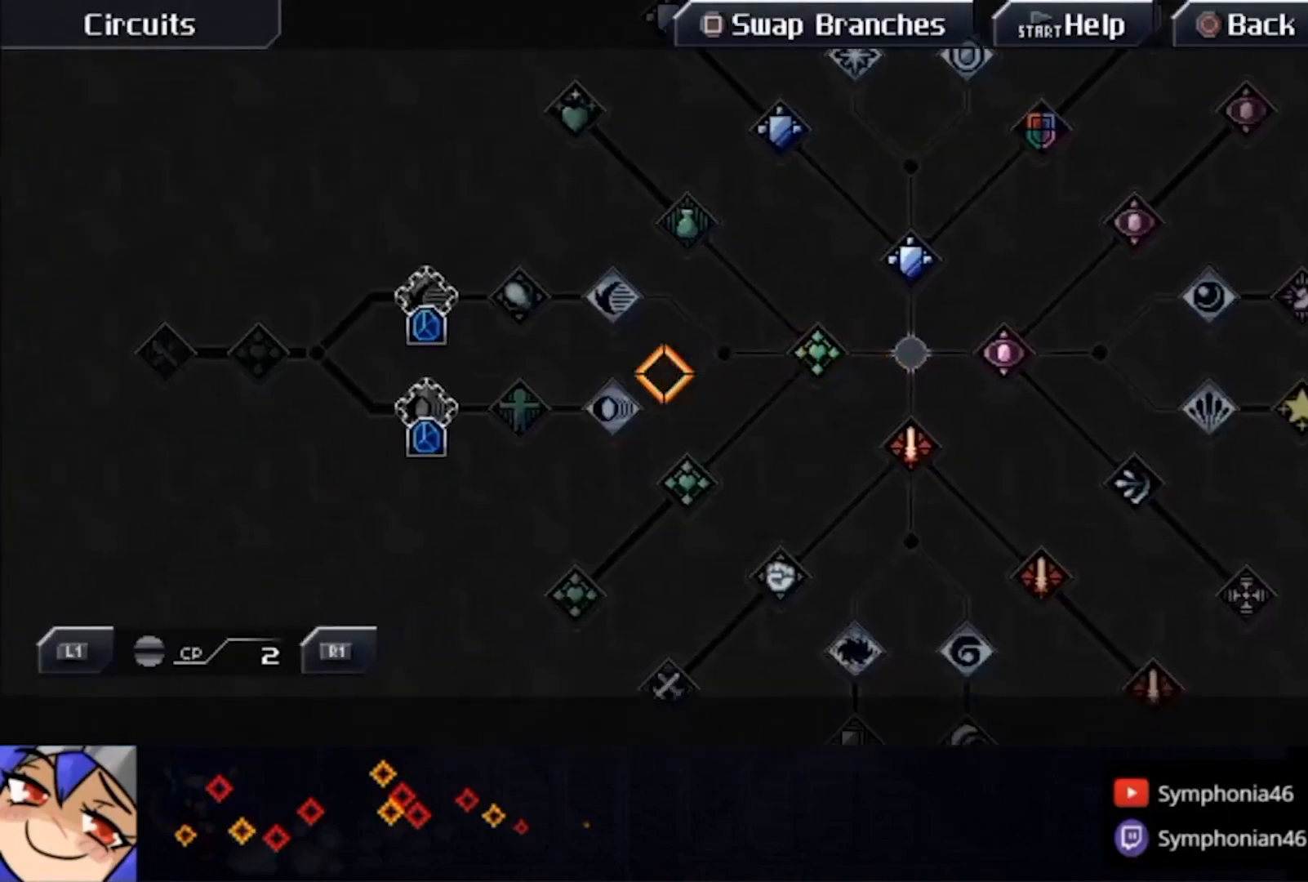
{"dt_ms": 500, "buttons": [], "left_stick": "center", "right_stick": "center", "events": [[67, "left_stick", "center"], [167, "CROSS", "down"], [233, "CROSS", "up"], [367, "CROSS", "down"], [467, "CROSS", "up"]]}
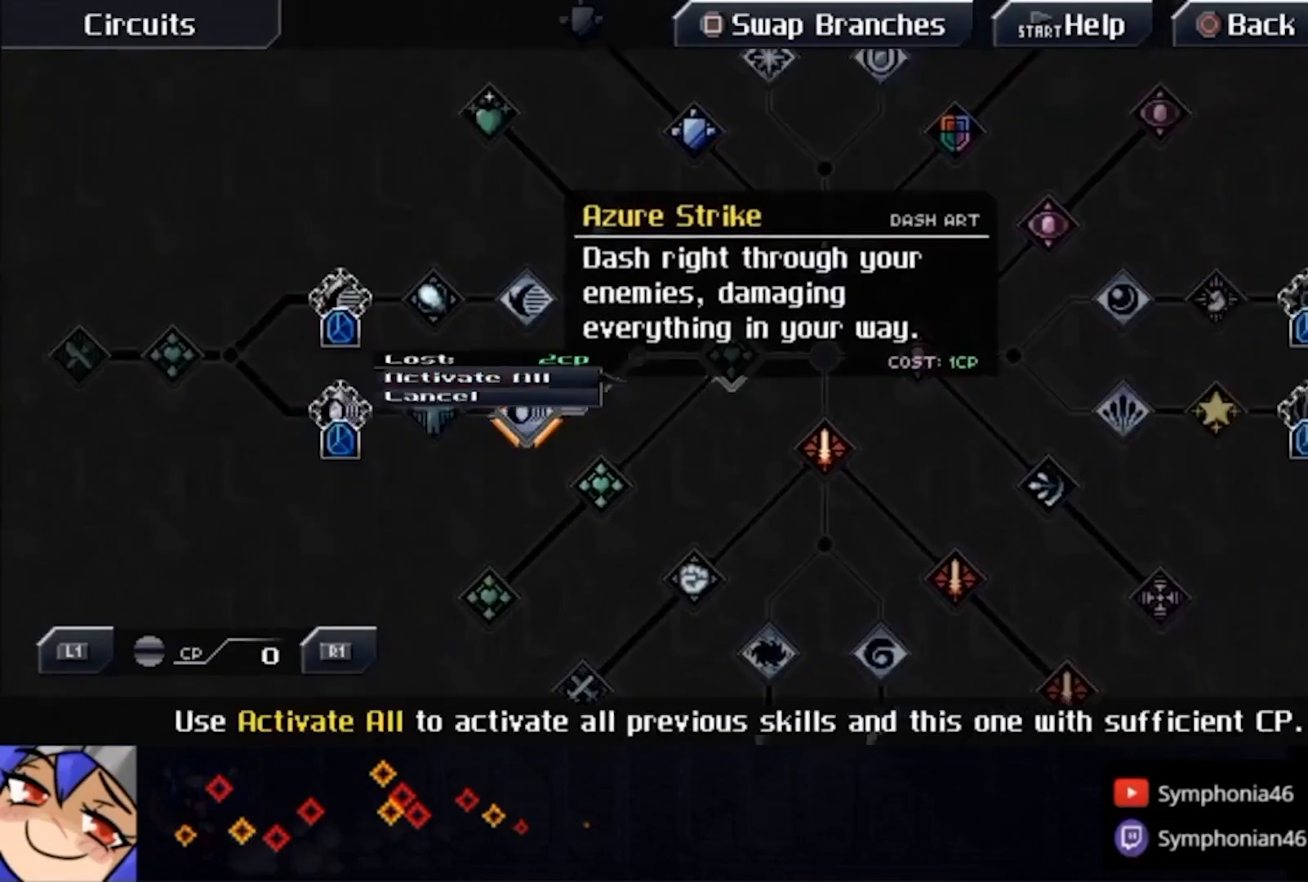
{"dt_ms": 500, "buttons": [], "left_stick": "center", "right_stick": "center", "events": []}
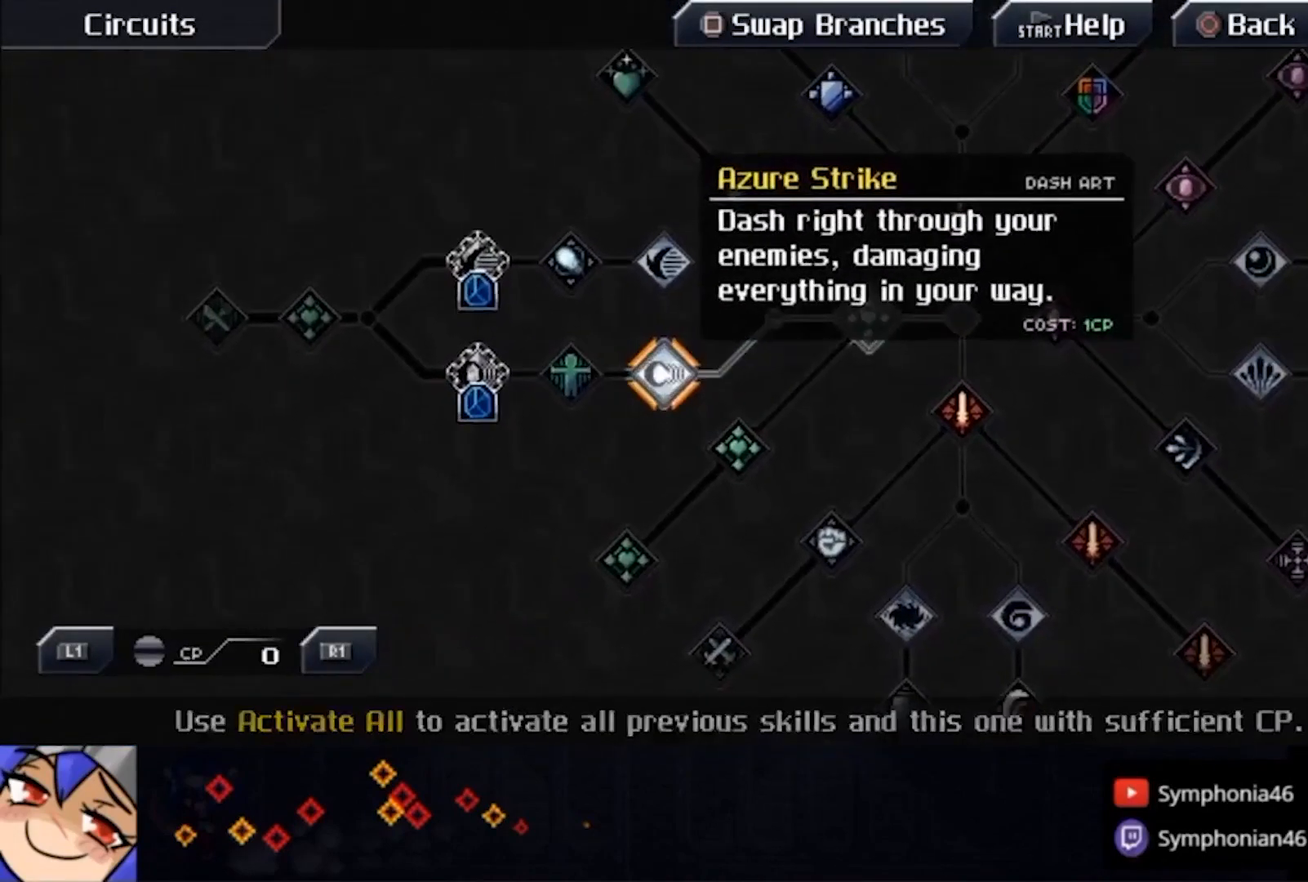
{"dt_ms": 500, "buttons": [], "left_stick": "right", "right_stick": "center", "events": [[500, "left_stick", "right"]]}
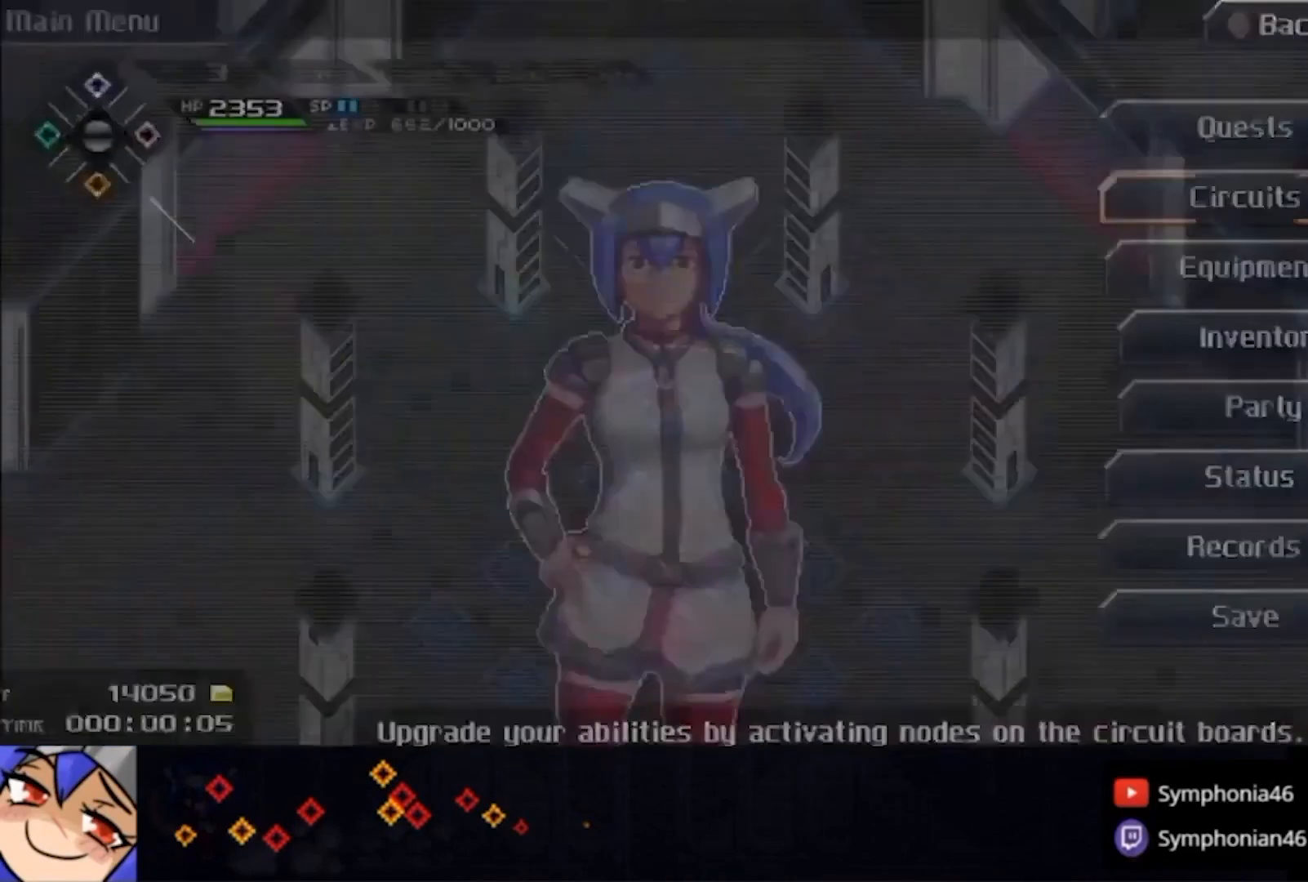
{"dt_ms": 500, "buttons": [], "left_stick": "down-right", "right_stick": "center", "events": [[267, "left_stick", "down-right"]]}
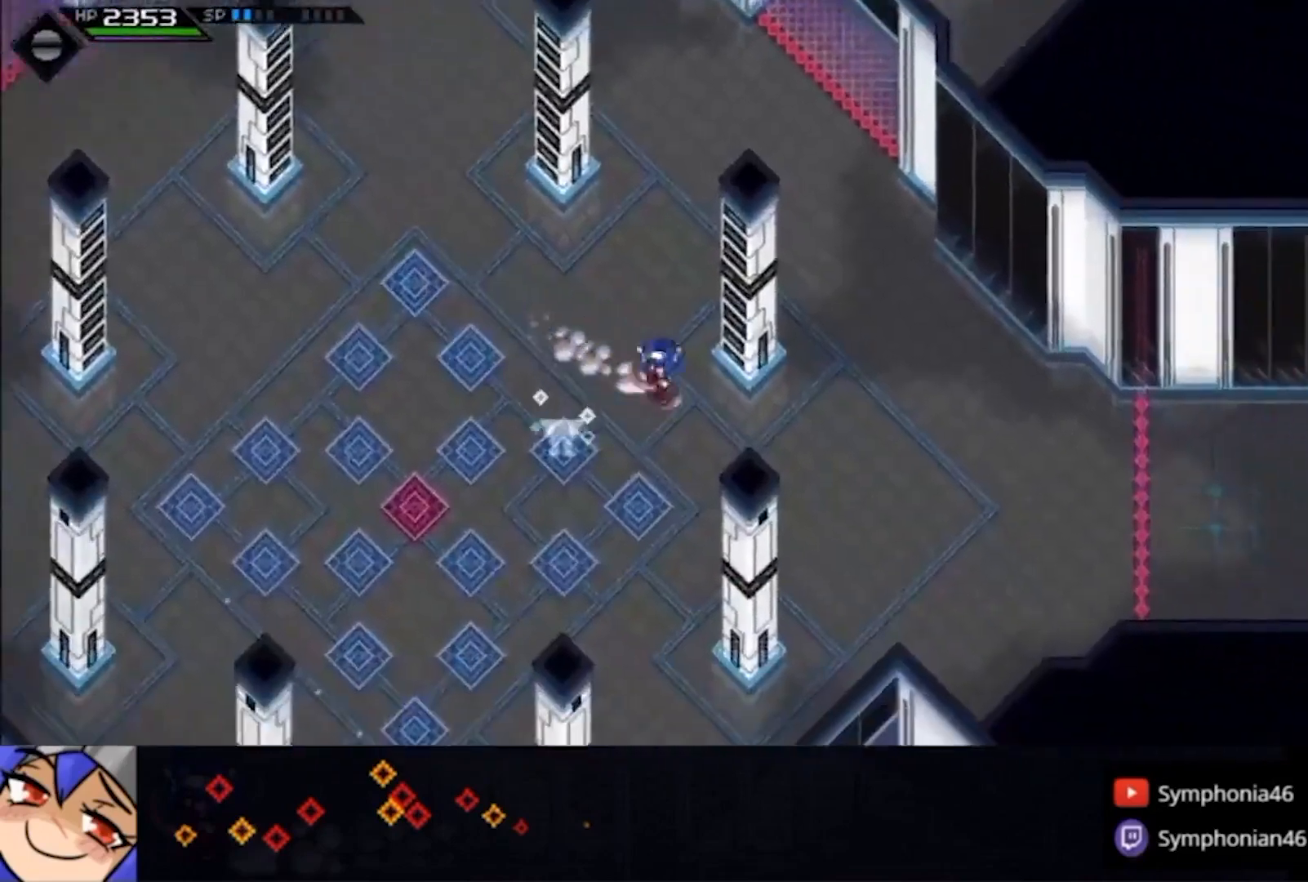
{"dt_ms": 500, "buttons": [], "left_stick": "right", "right_stick": "center", "events": [[300, "left_stick", "right"]]}
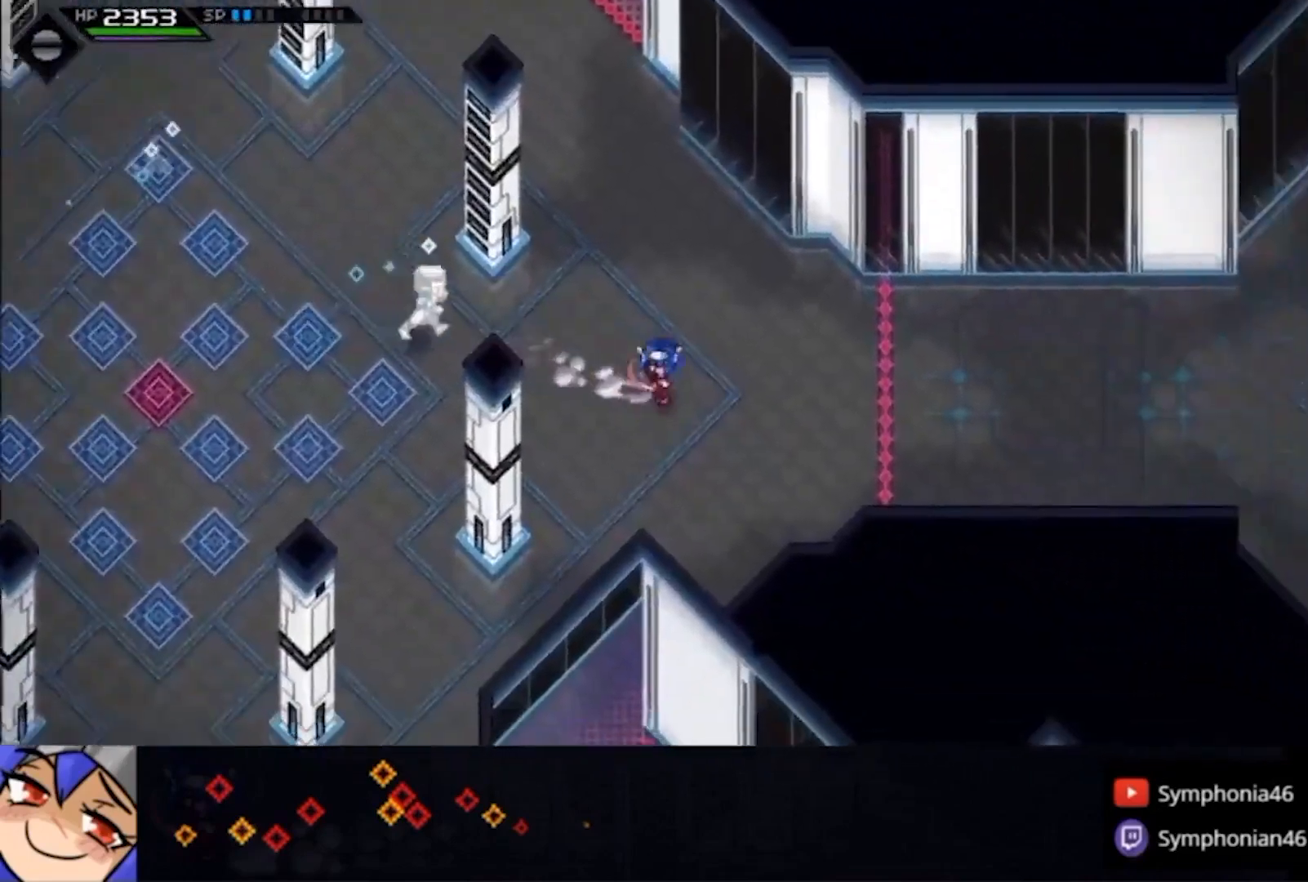
{"dt_ms": 500, "buttons": ["R2"], "left_stick": "right", "right_stick": "center", "events": [[467, "R2", "down"]]}
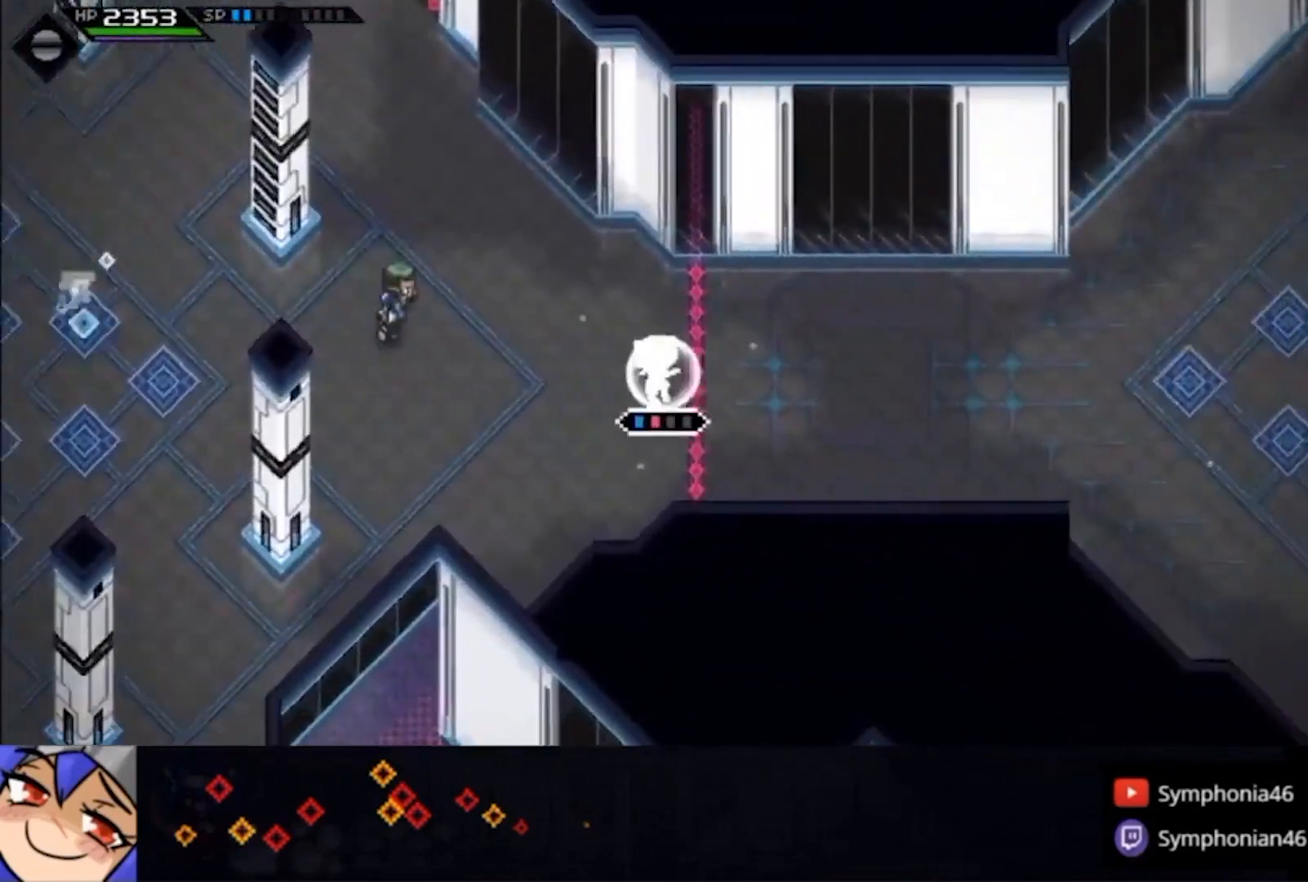
{"dt_ms": 500, "buttons": [], "left_stick": "center", "right_stick": "center"}
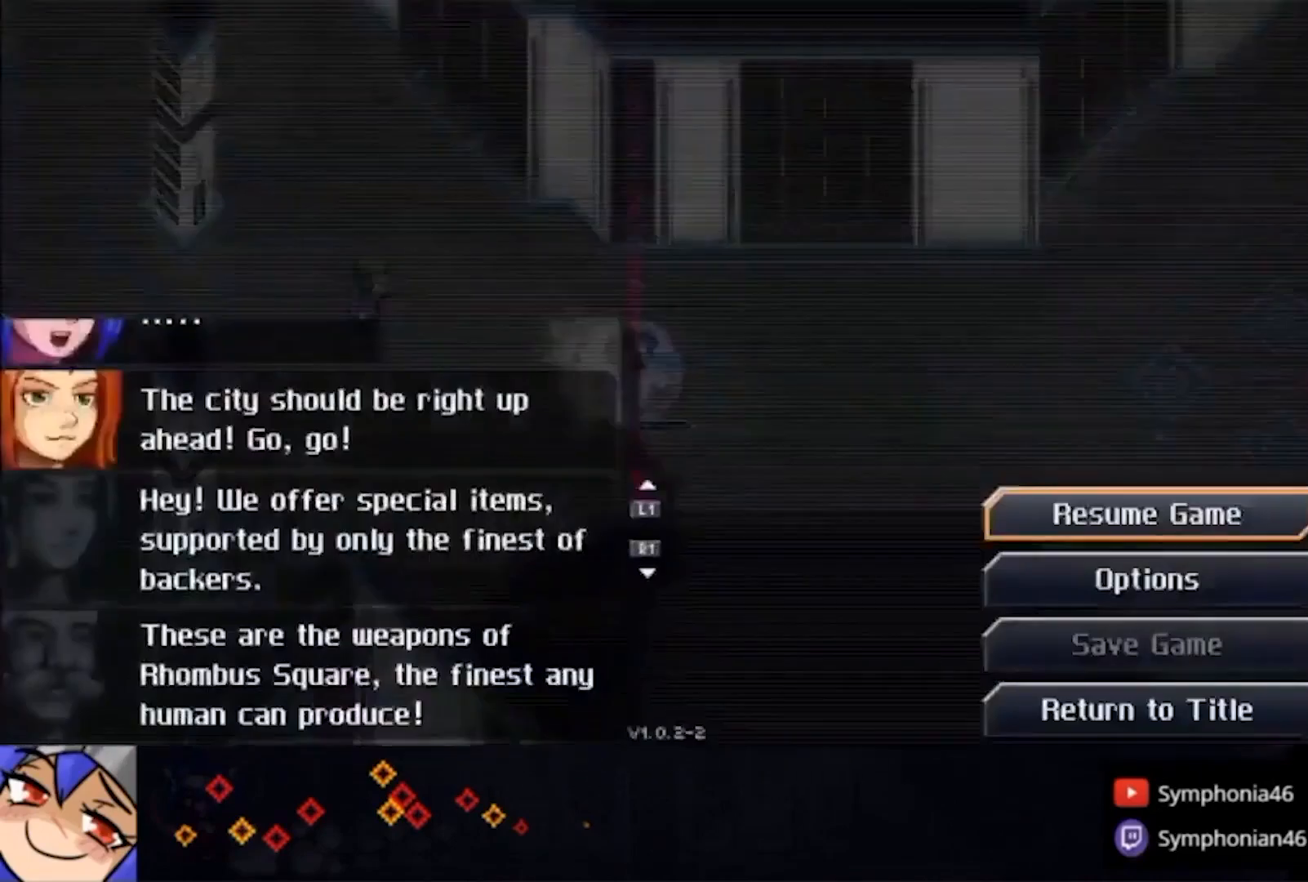
{"dt_ms": 500, "buttons": ["DPAD_DOWN"], "left_stick": "center", "right_stick": "center", "events": [[133, "DPAD_DOWN", "down"], [233, "CROSS", "down"], [233, "DPAD_DOWN", "up"], [333, "CROSS", "up"], [500, "DPAD_DOWN", "down"]]}
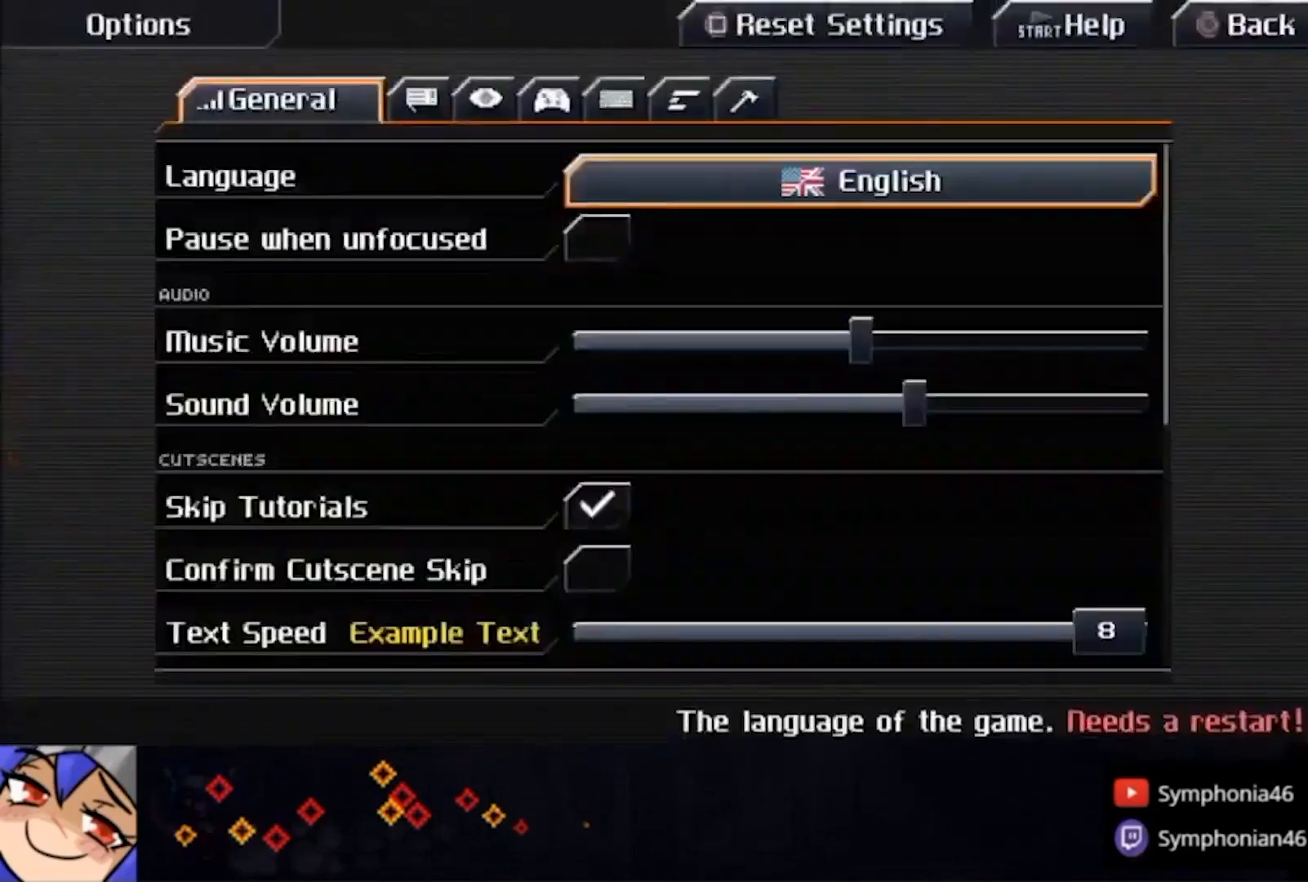
{"dt_ms": 500, "buttons": ["CROSS"], "left_stick": "center", "right_stick": "center", "events": [[67, "DPAD_DOWN", "up"], [133, "DPAD_DOWN", "down"], [333, "DPAD_DOWN", "up"], [400, "DPAD_DOWN", "down"], [500, "CROSS", "down"], [500, "DPAD_DOWN", "up"]]}